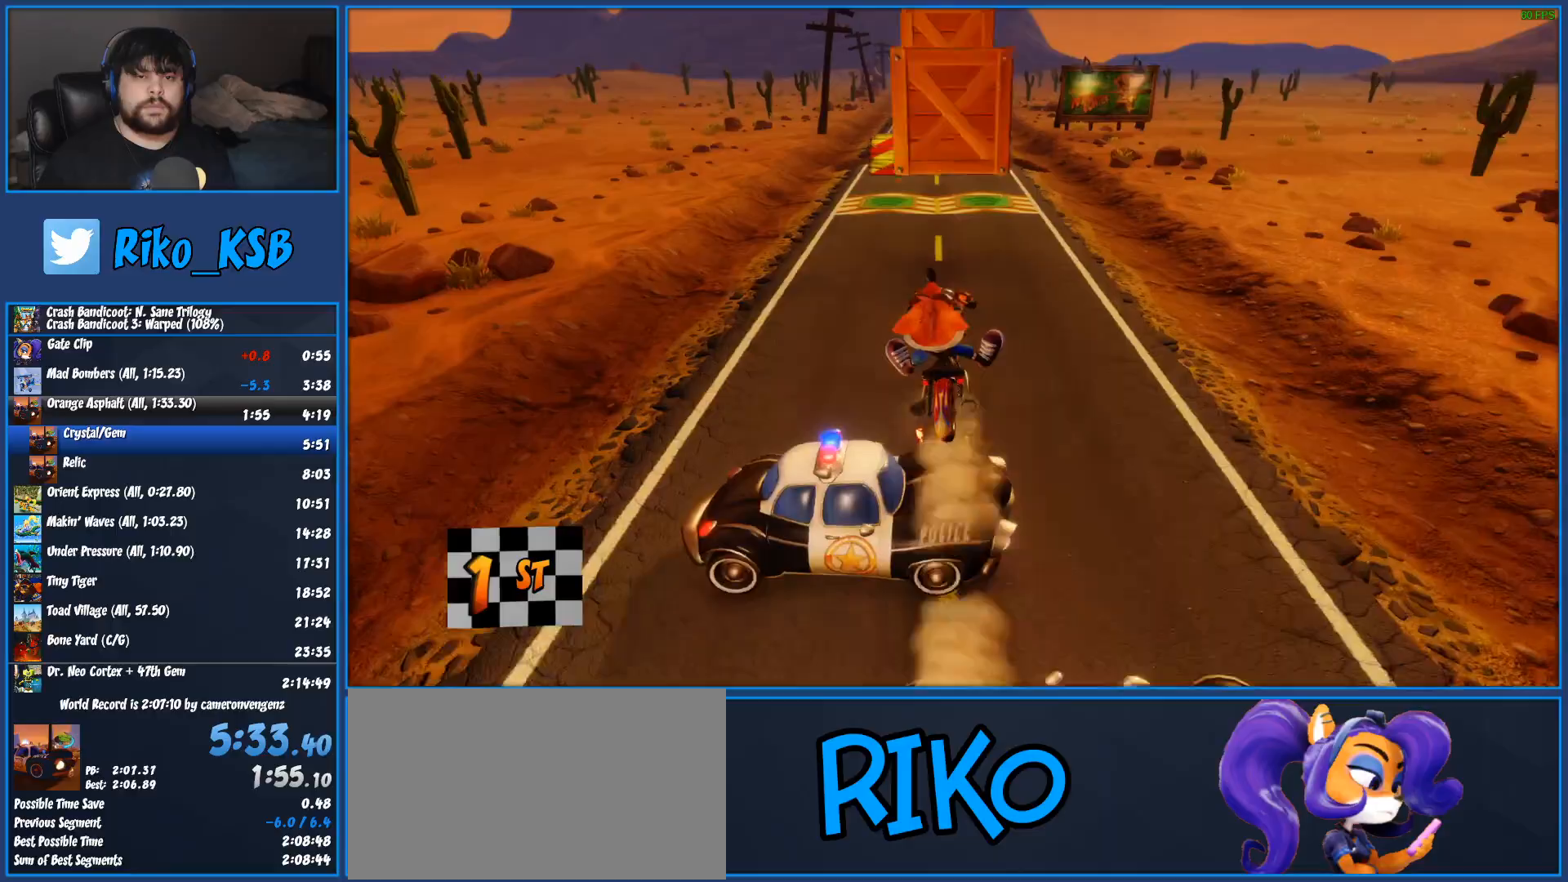
Gameplay with a controller (PlayStation layout); each line is a JSON object with the inputs held at the frame after it (dt_ms = milliseconds from this image to that frame). "events" lists button and stick changes between this image and that frame as [ms after this image, input, new state], when the widget could be followed in between. Not read: R3 right_stick.
{"dt_ms": 500, "buttons": ["CROSS", "R2"], "left_stick": "center"}
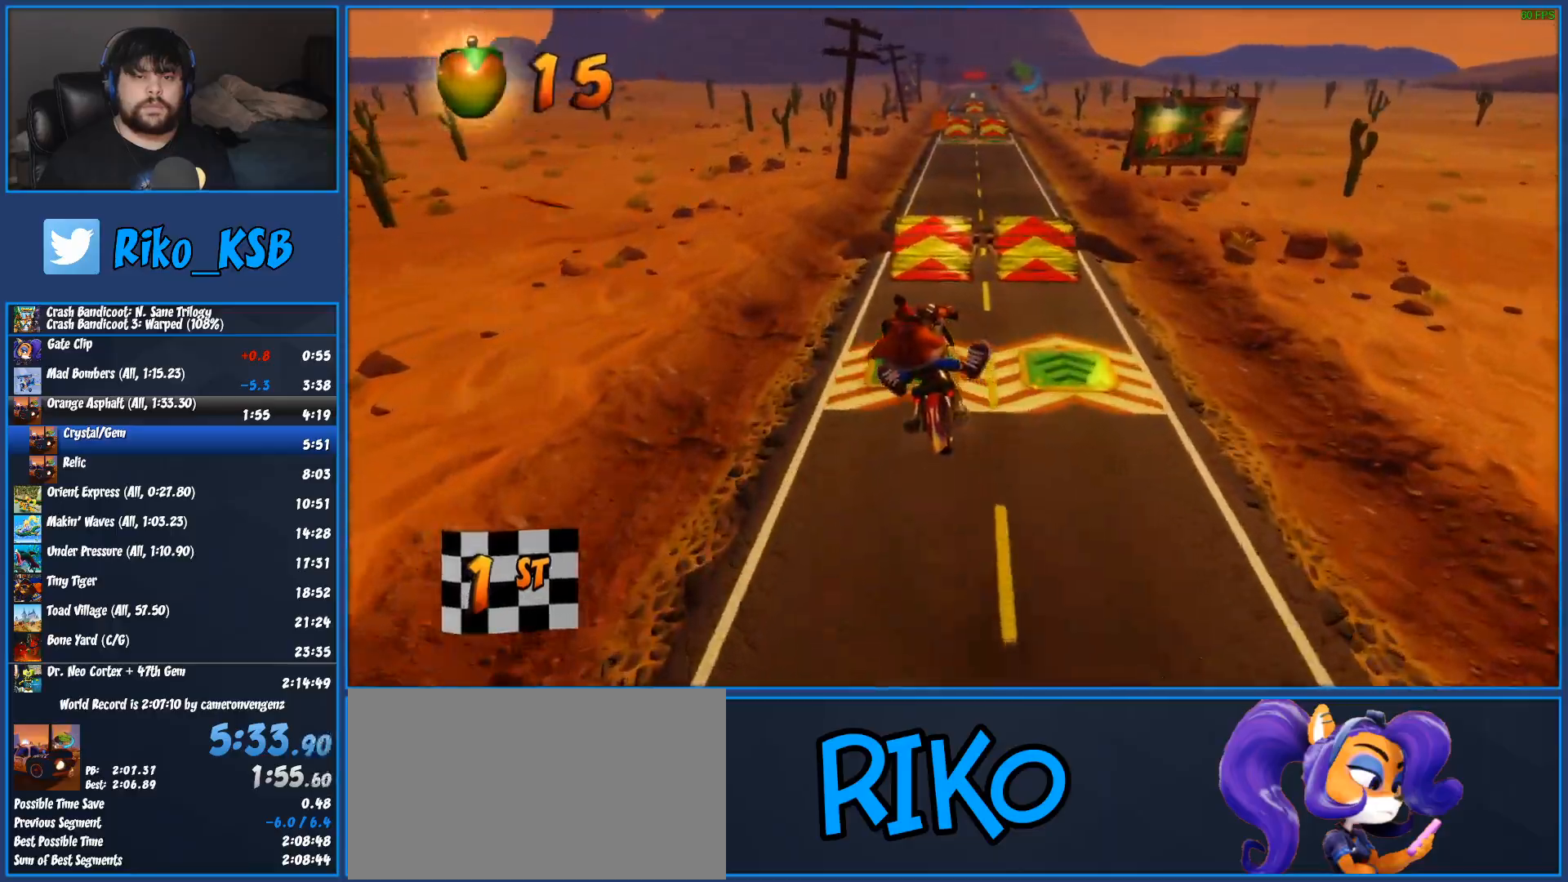
{"dt_ms": 500, "buttons": ["CROSS", "R2"], "left_stick": "right"}
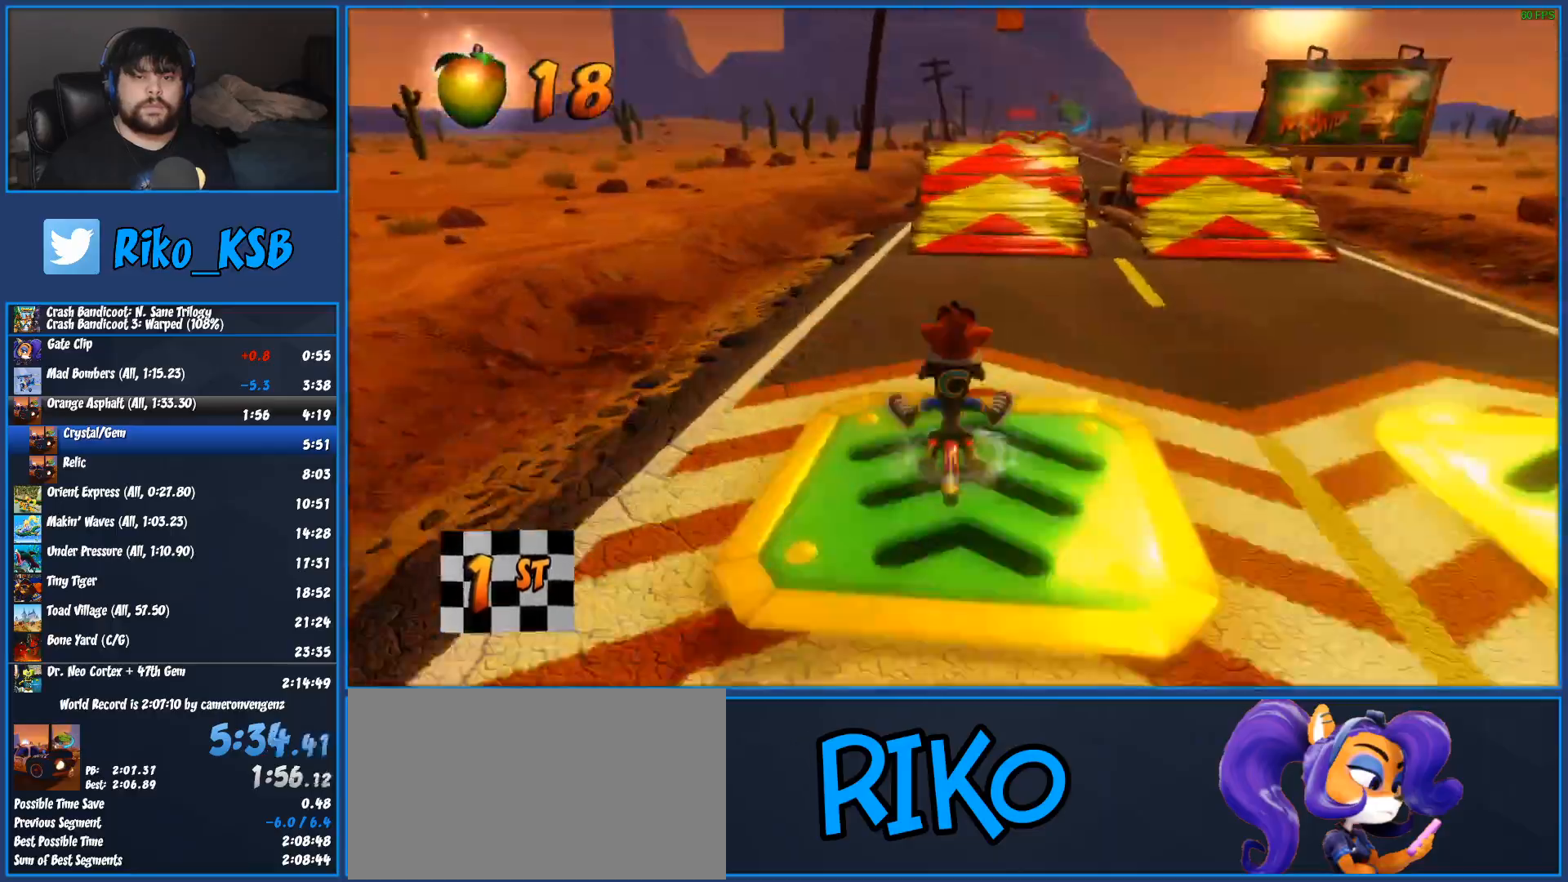
{"dt_ms": 1000, "buttons": ["CROSS", "R2"], "left_stick": "right", "events": []}
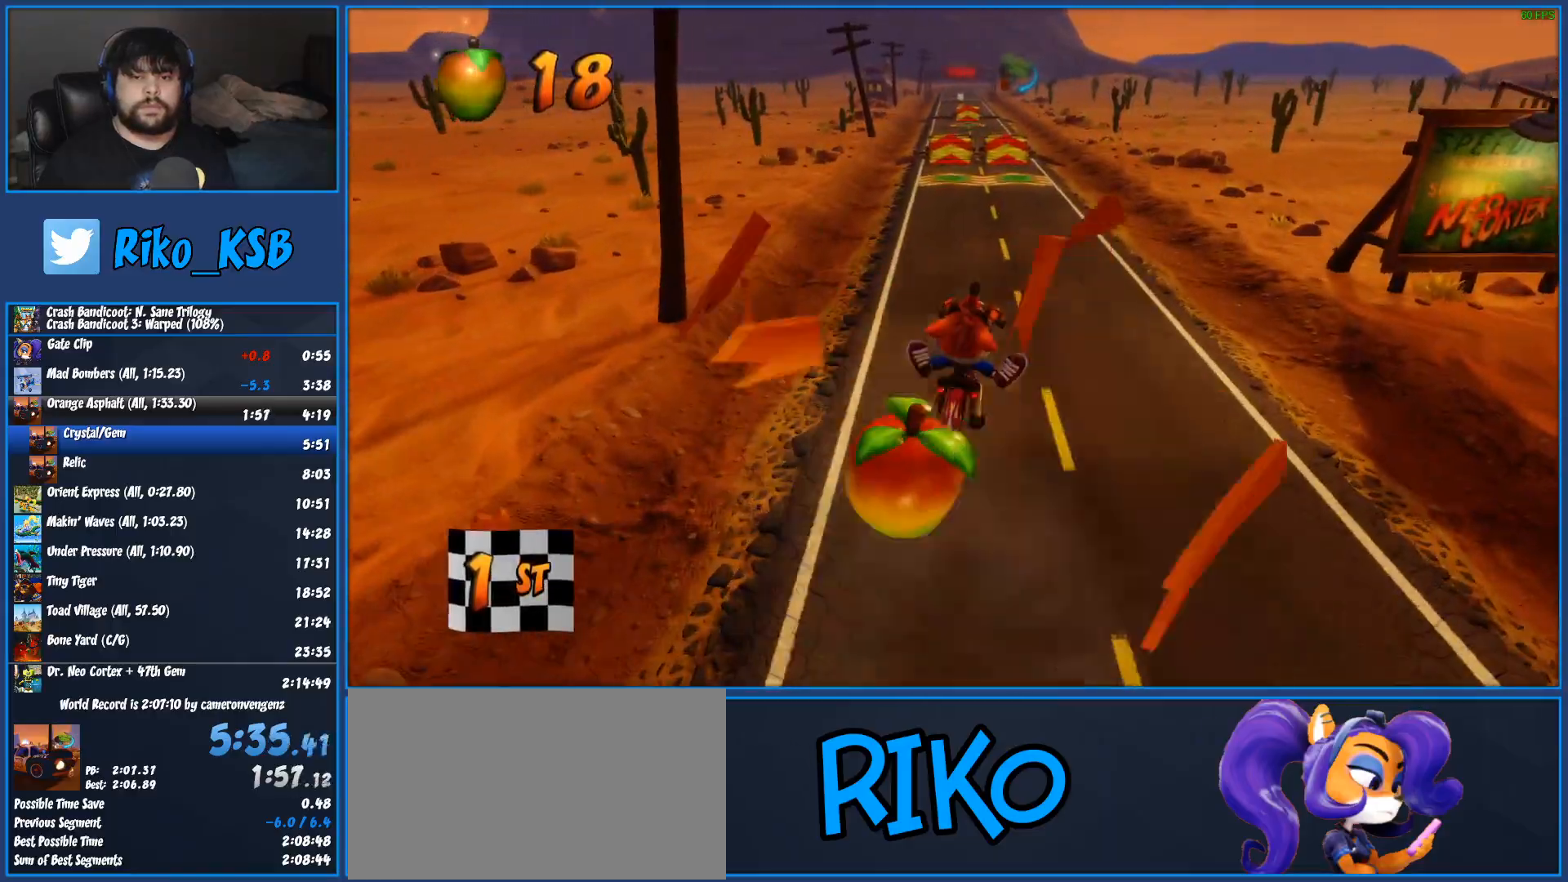
{"dt_ms": 1000, "buttons": ["CROSS", "R2"], "left_stick": "left", "events": [[33, "left_stick", "center"], [983, "left_stick", "left"]]}
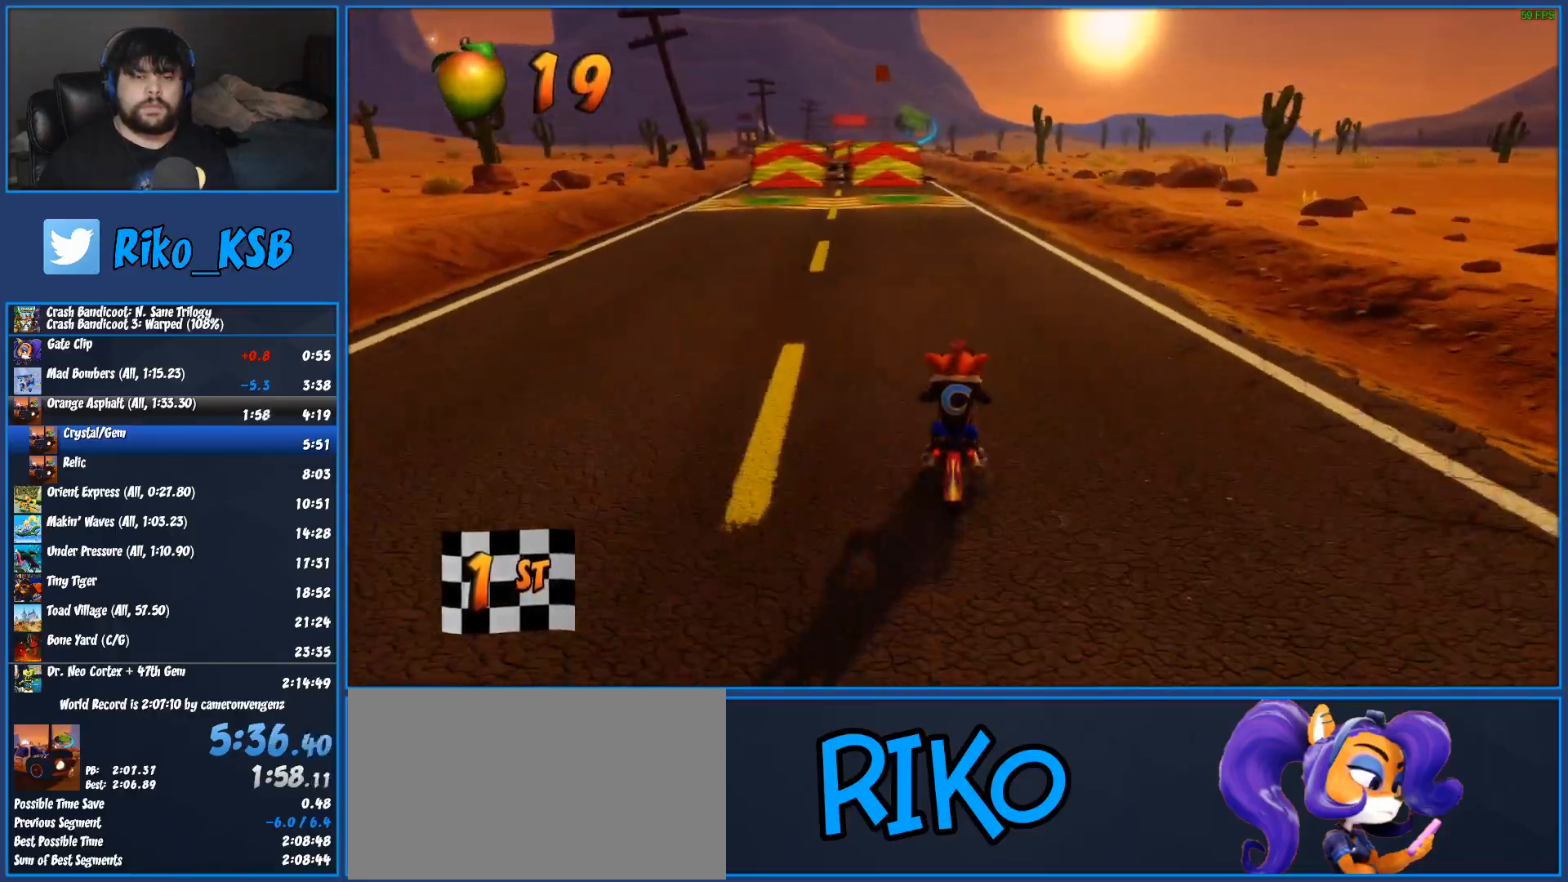
{"dt_ms": 500, "buttons": ["CROSS", "R2"], "left_stick": "left", "events": []}
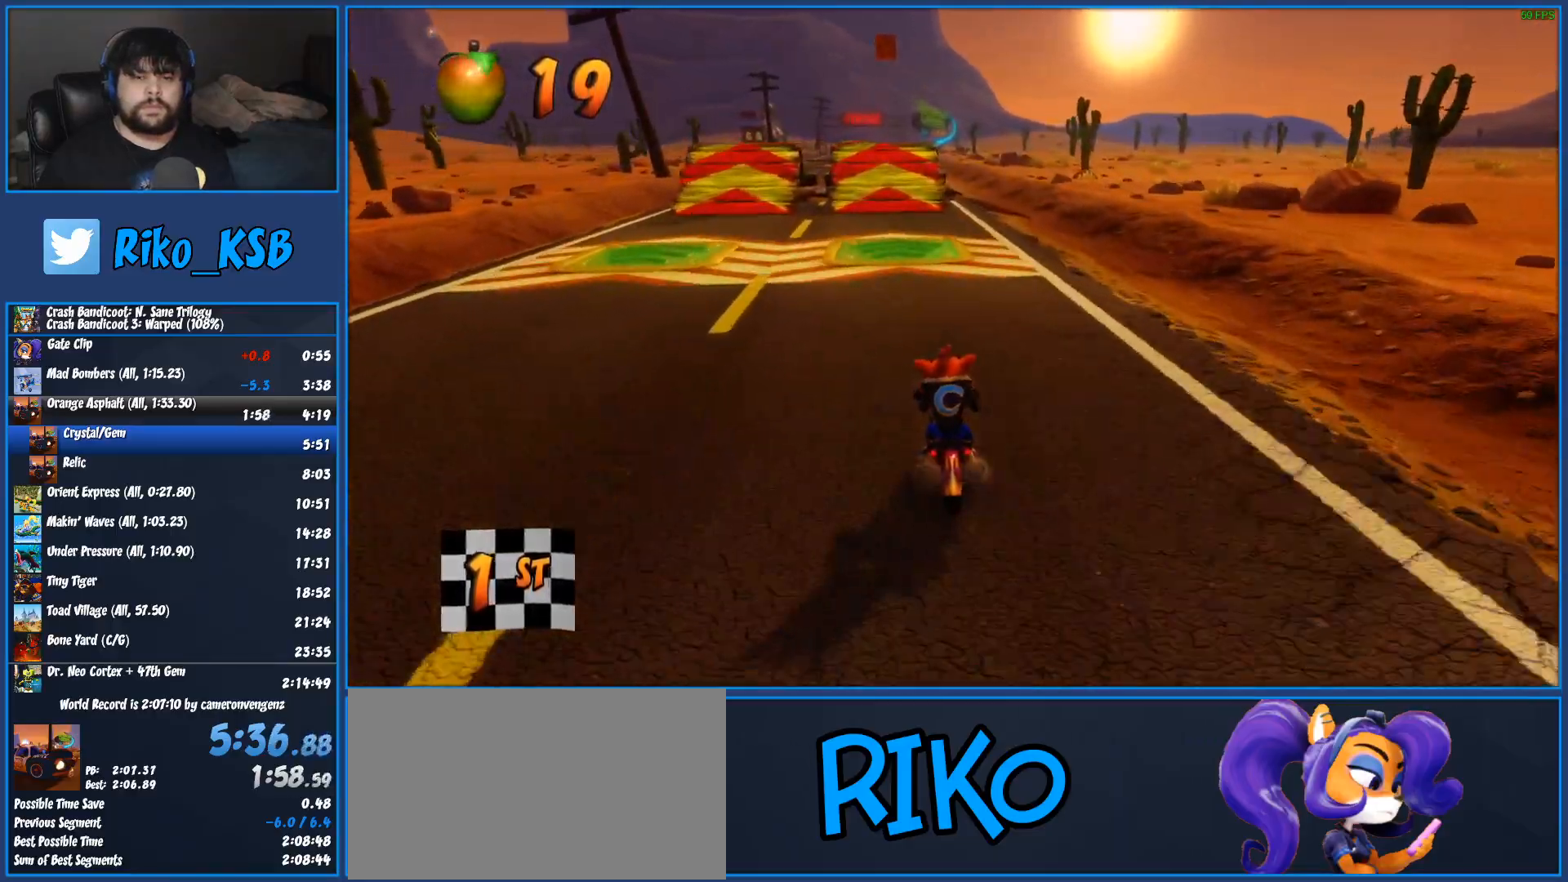
{"dt_ms": 500, "buttons": ["CROSS", "R2"], "left_stick": "center", "events": [[100, "left_stick", "center"]]}
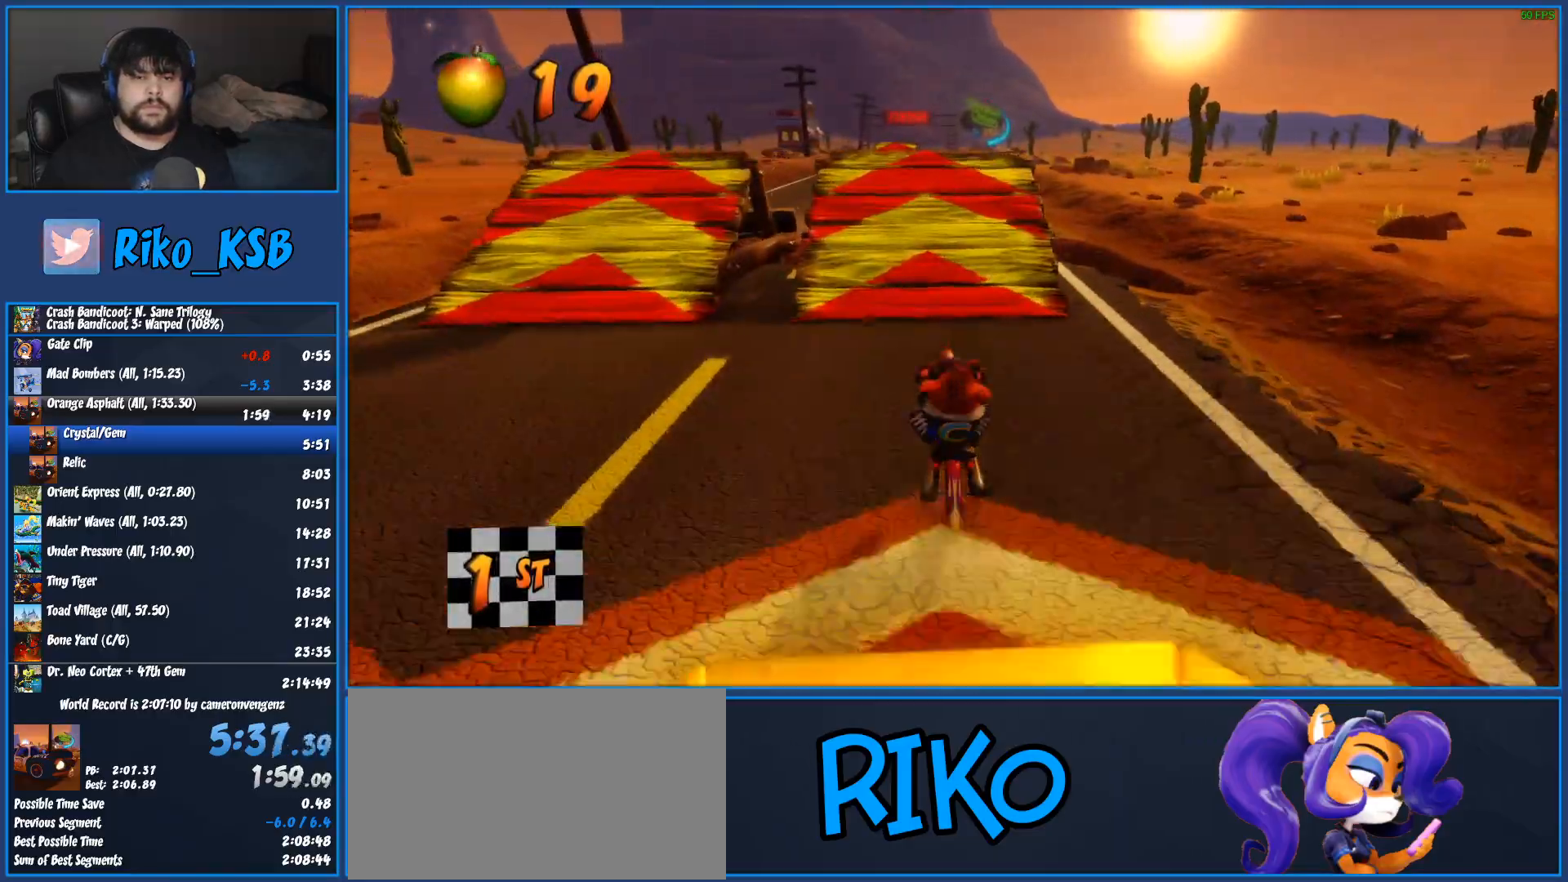
{"dt_ms": 500, "buttons": ["CROSS", "R2"], "left_stick": "left", "events": [[167, "left_stick", "left"]]}
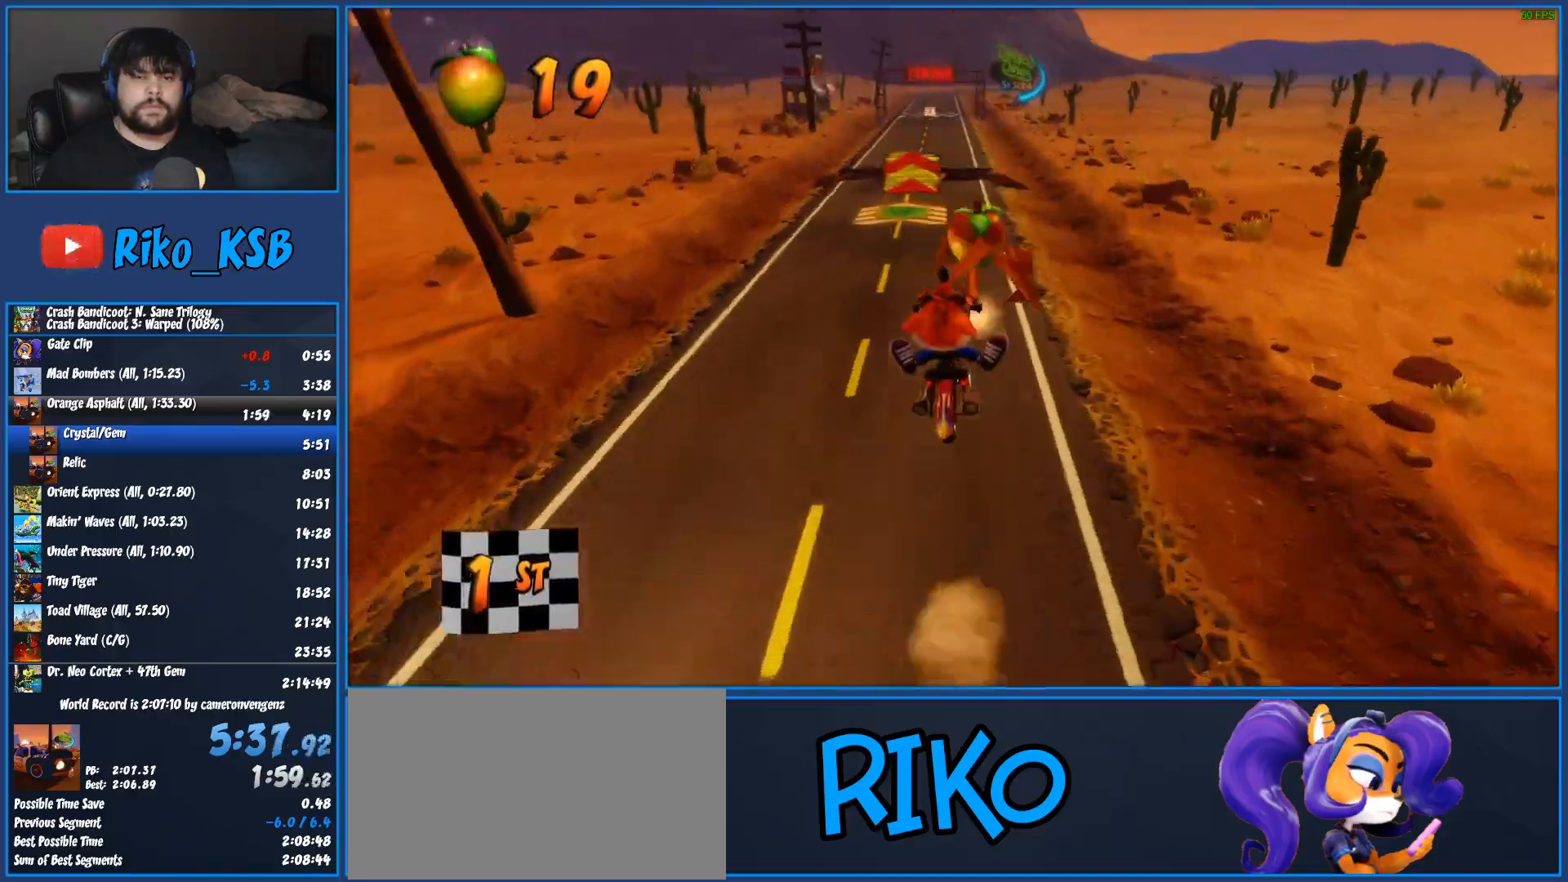
{"dt_ms": 500, "buttons": ["CROSS", "R2"], "left_stick": "center", "events": [[500, "left_stick", "center"]]}
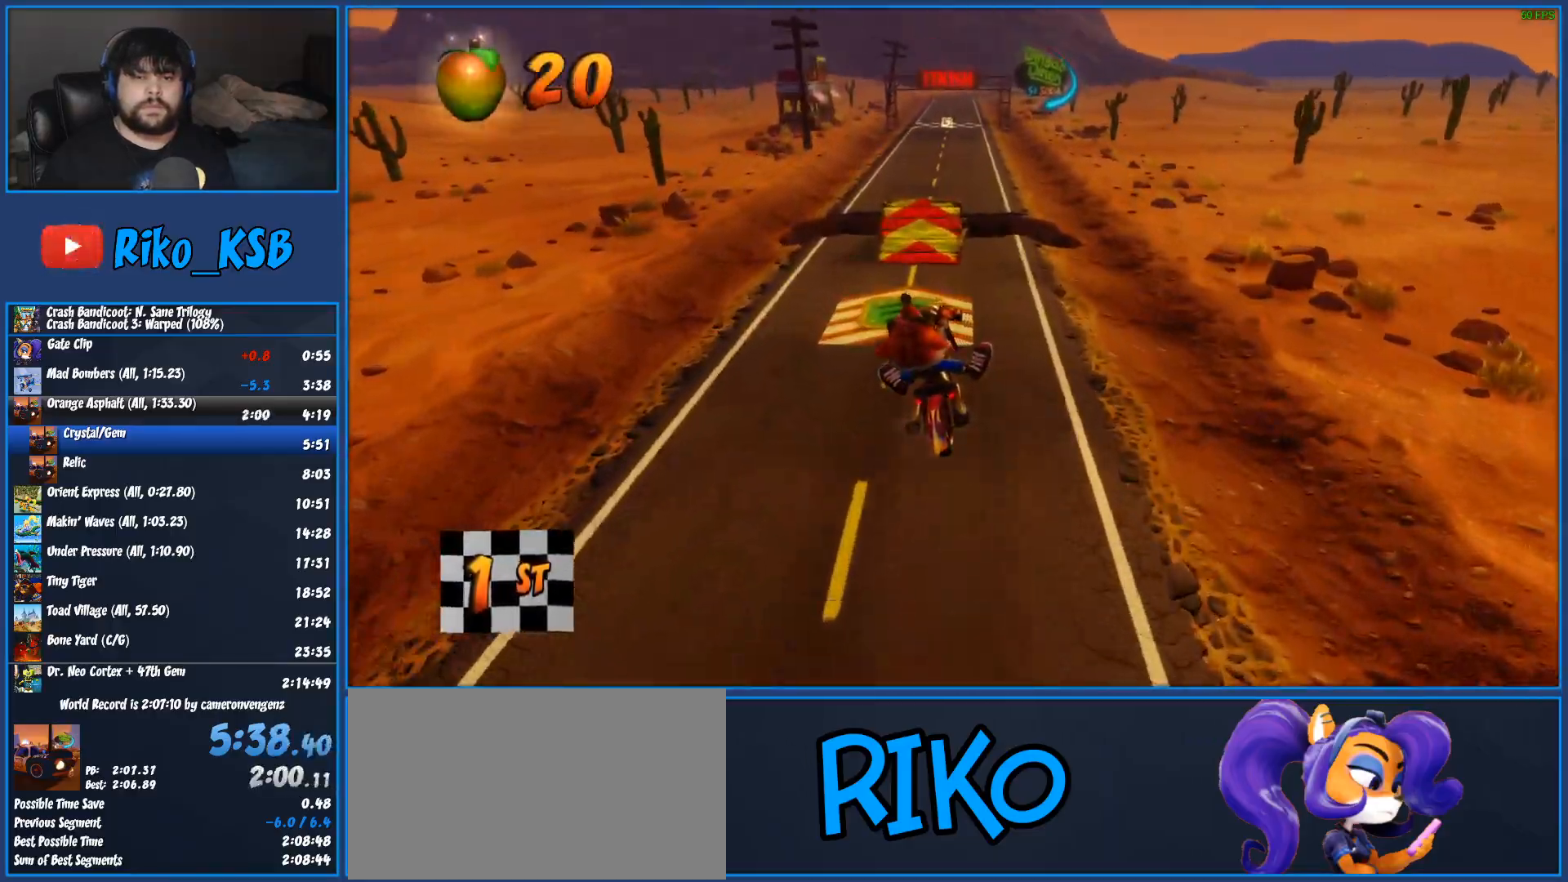
{"dt_ms": 500, "buttons": ["CROSS", "R2"], "left_stick": "center", "events": []}
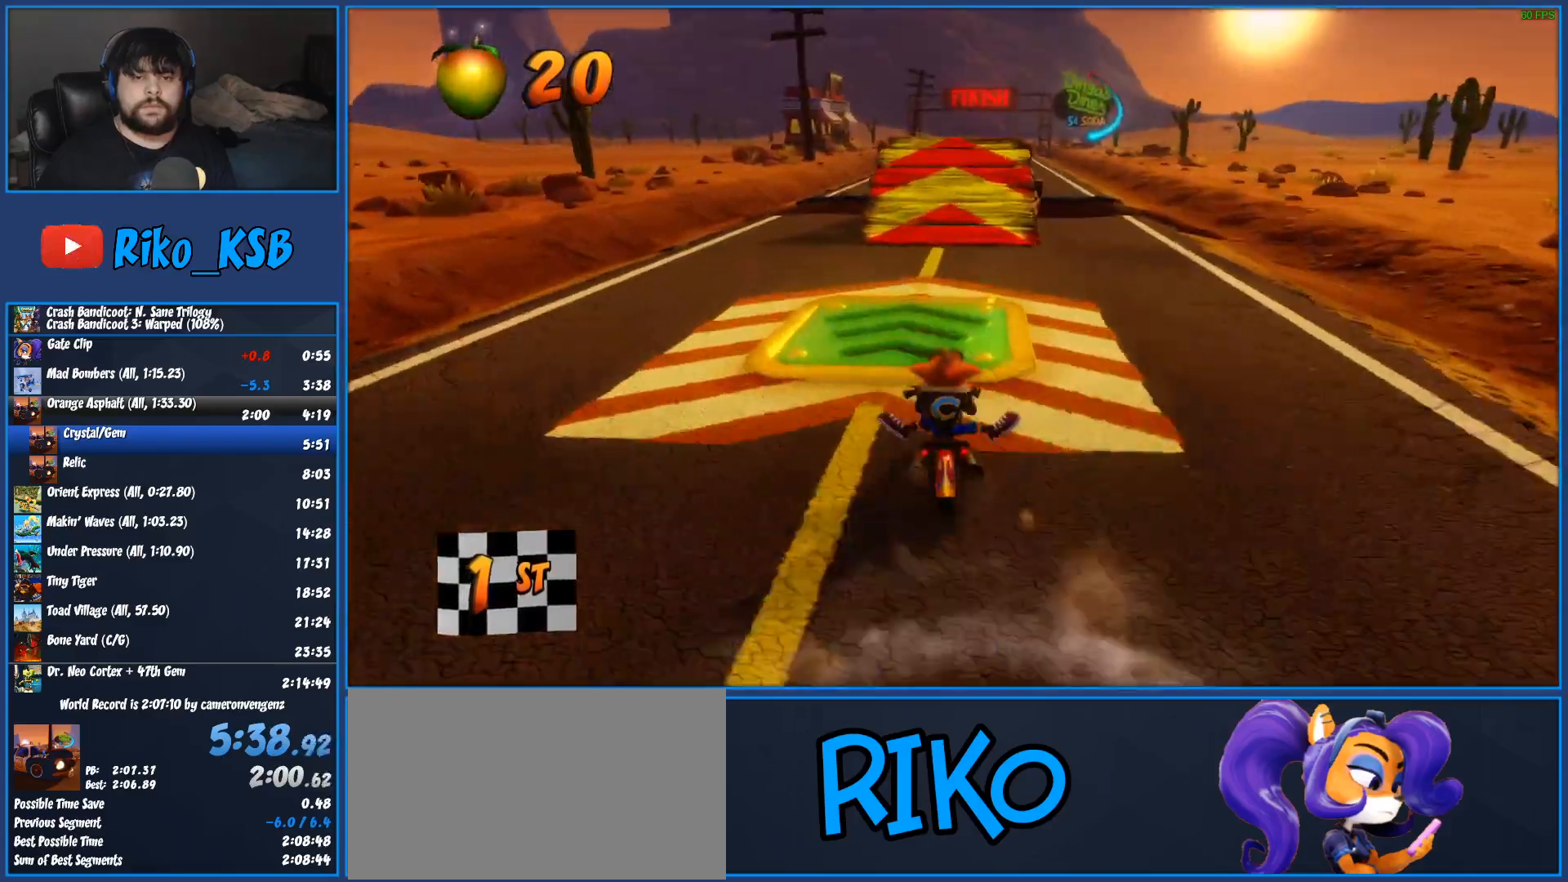
{"dt_ms": 500, "buttons": ["CROSS", "R2"], "left_stick": "center", "events": []}
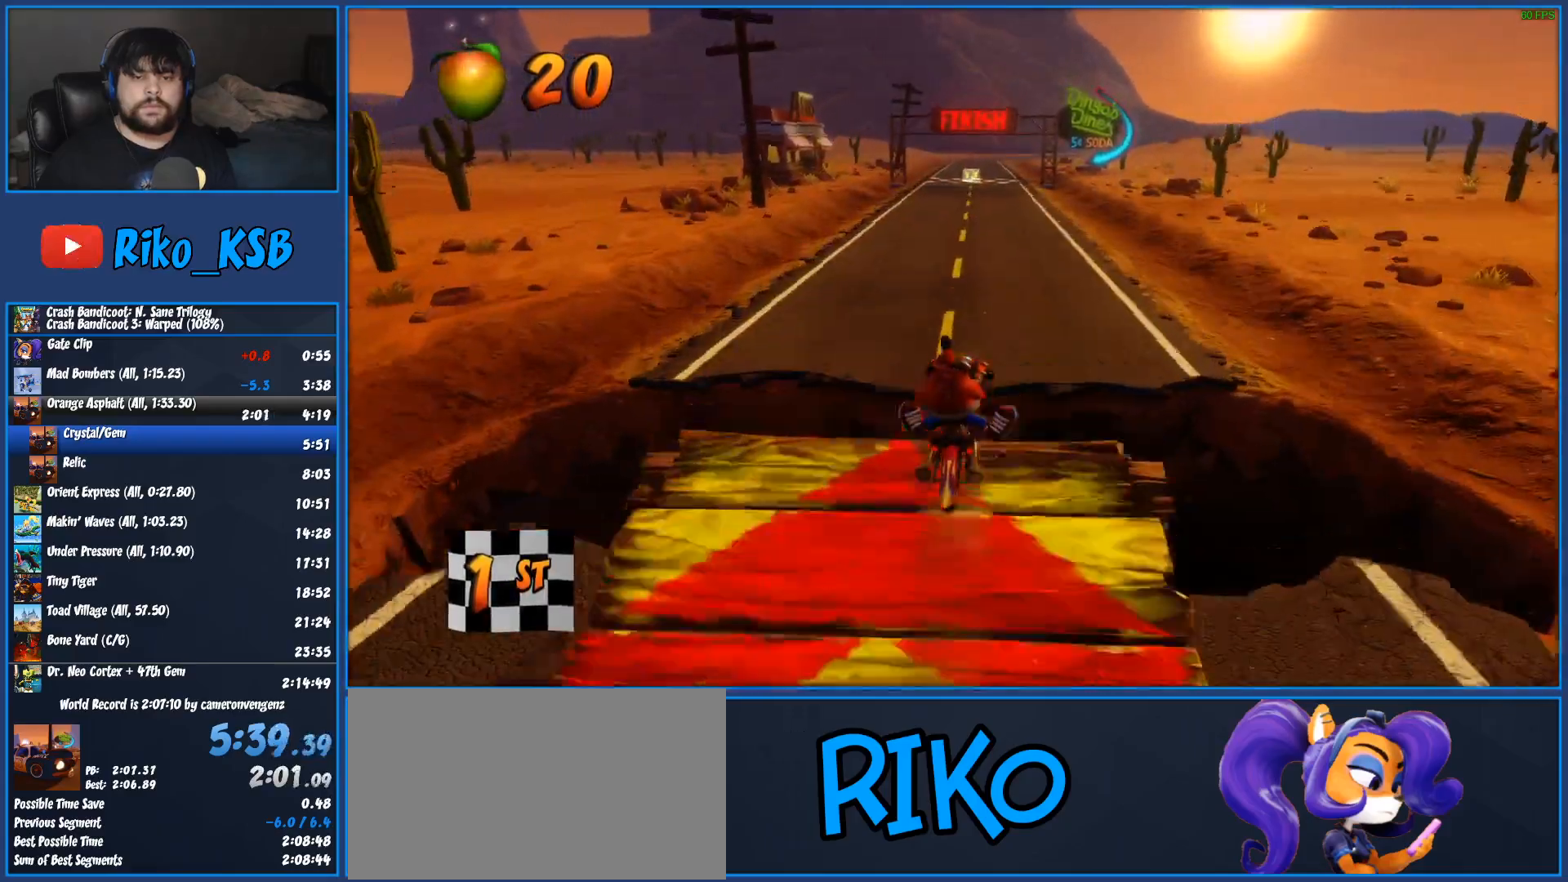
{"dt_ms": 500, "buttons": ["CROSS", "R2"], "left_stick": "center", "events": [[17, "left_stick", "left"], [500, "left_stick", "center"]]}
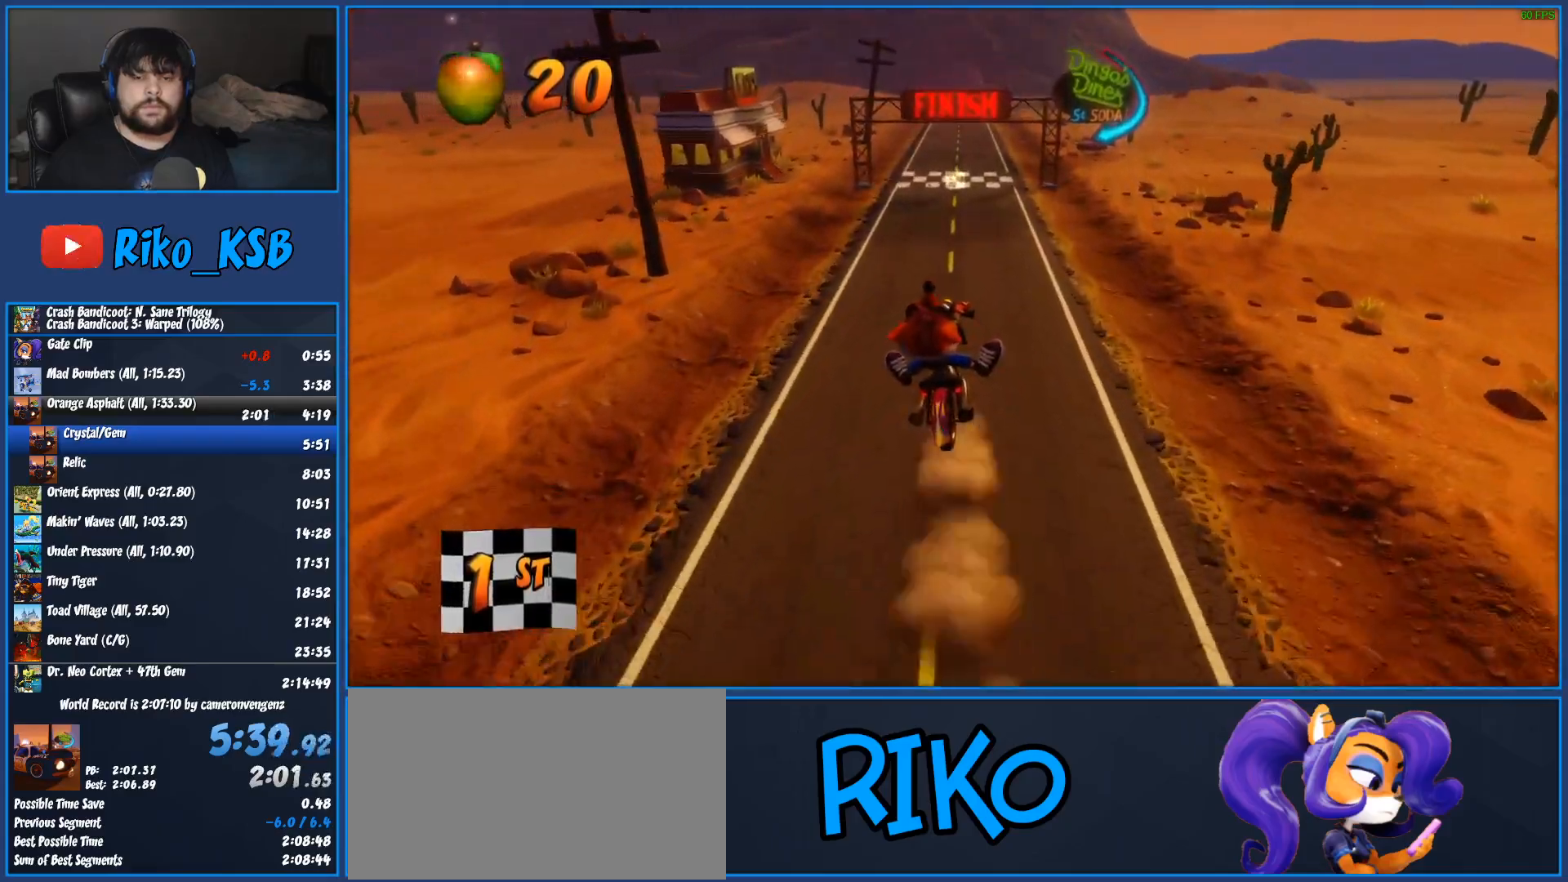
{"dt_ms": 500, "buttons": ["CROSS", "R2"], "left_stick": "center", "events": []}
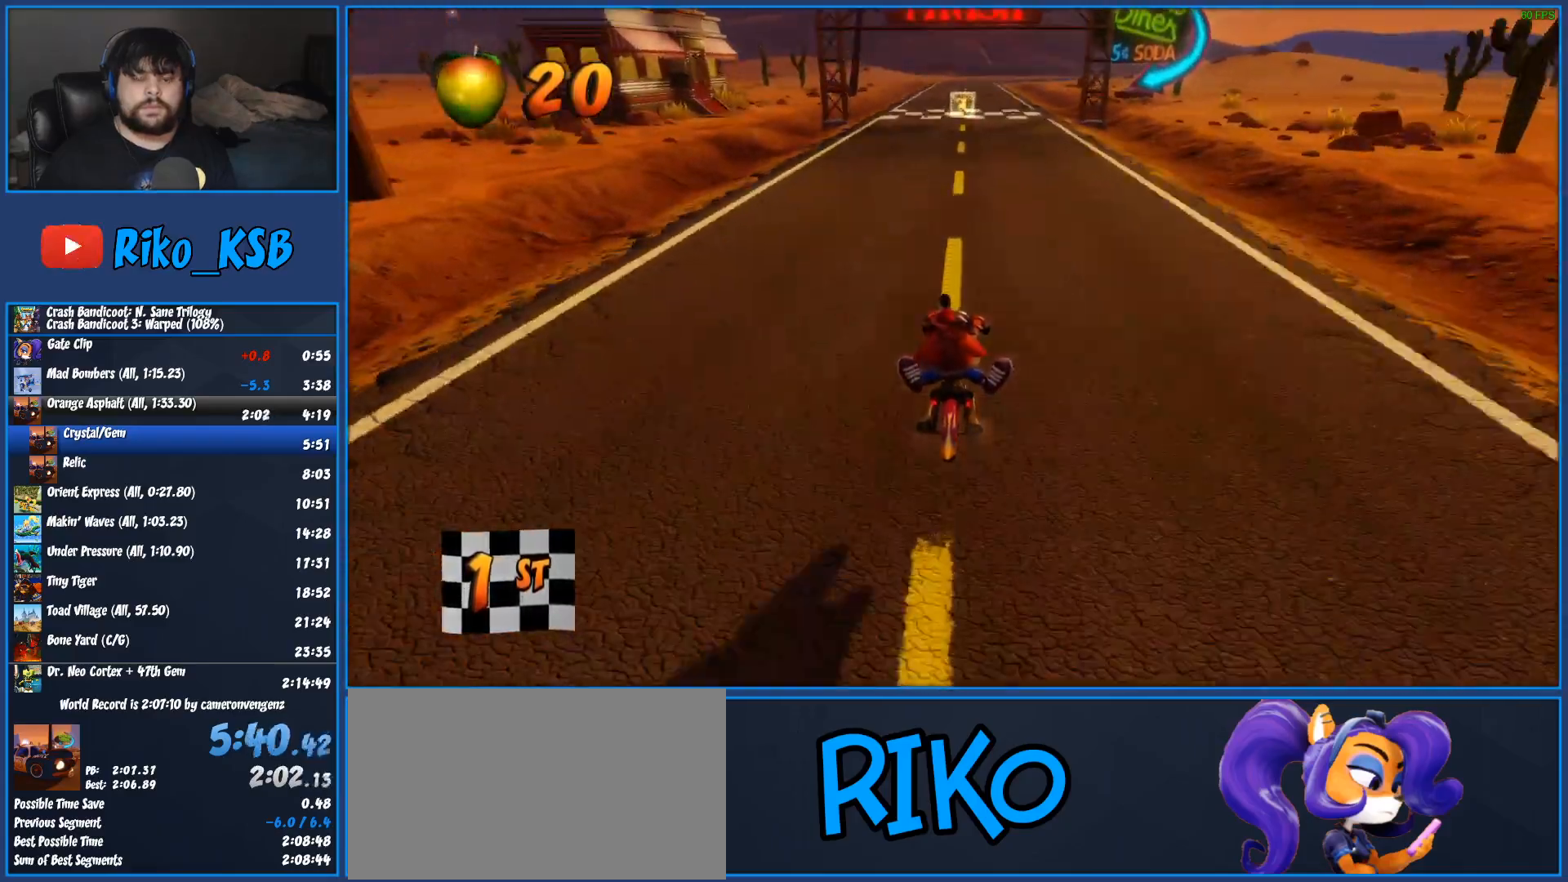
{"dt_ms": 500, "buttons": ["CROSS", "R2"], "left_stick": "center", "events": []}
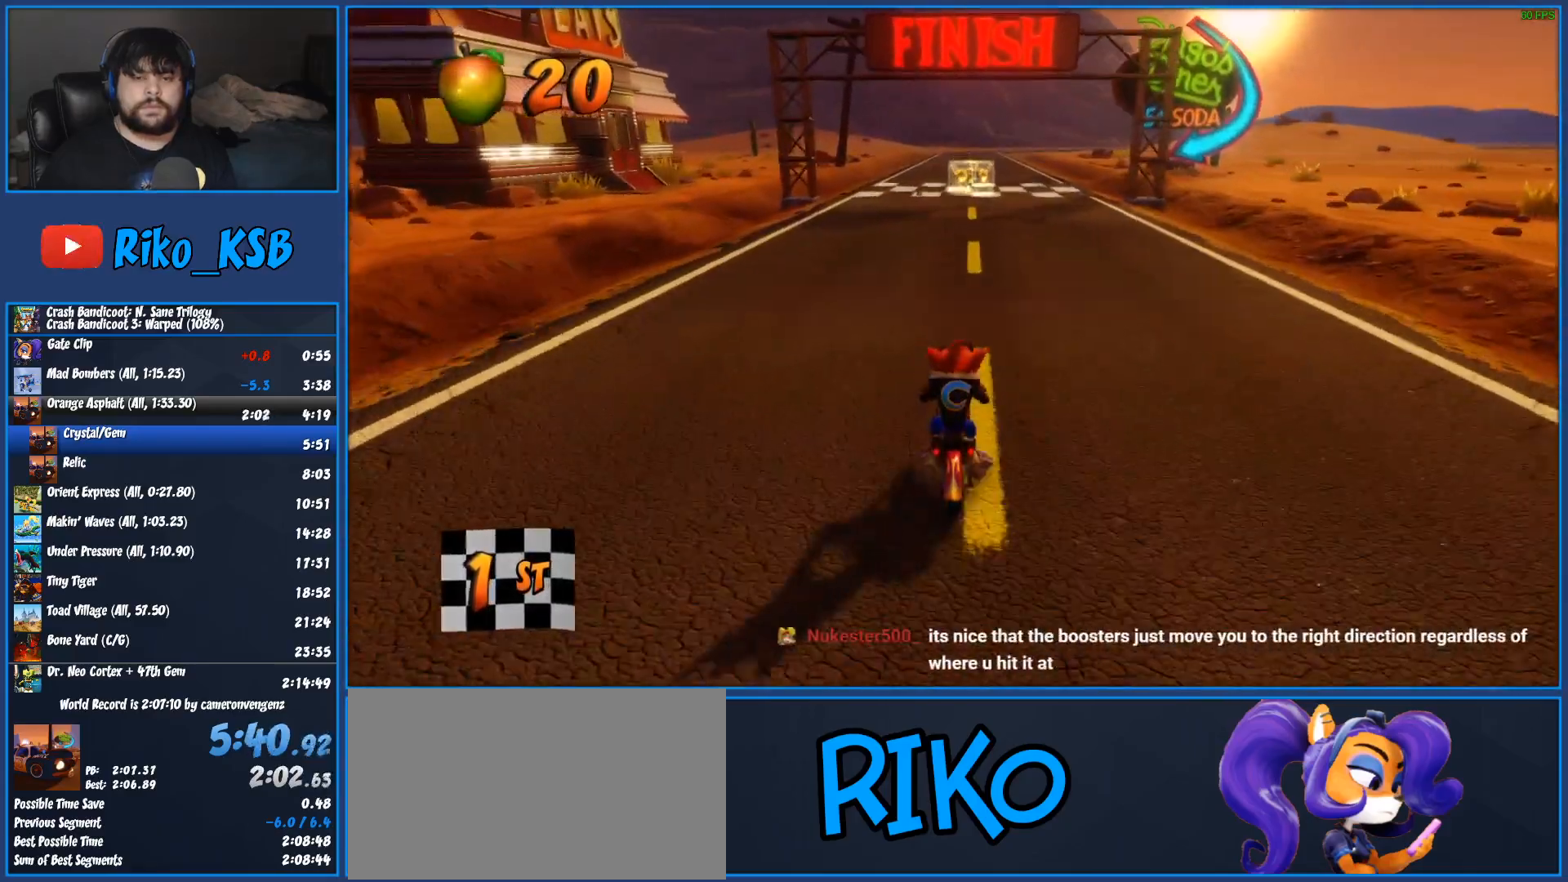
{"dt_ms": 500, "buttons": ["CROSS", "R2"], "left_stick": "center", "events": []}
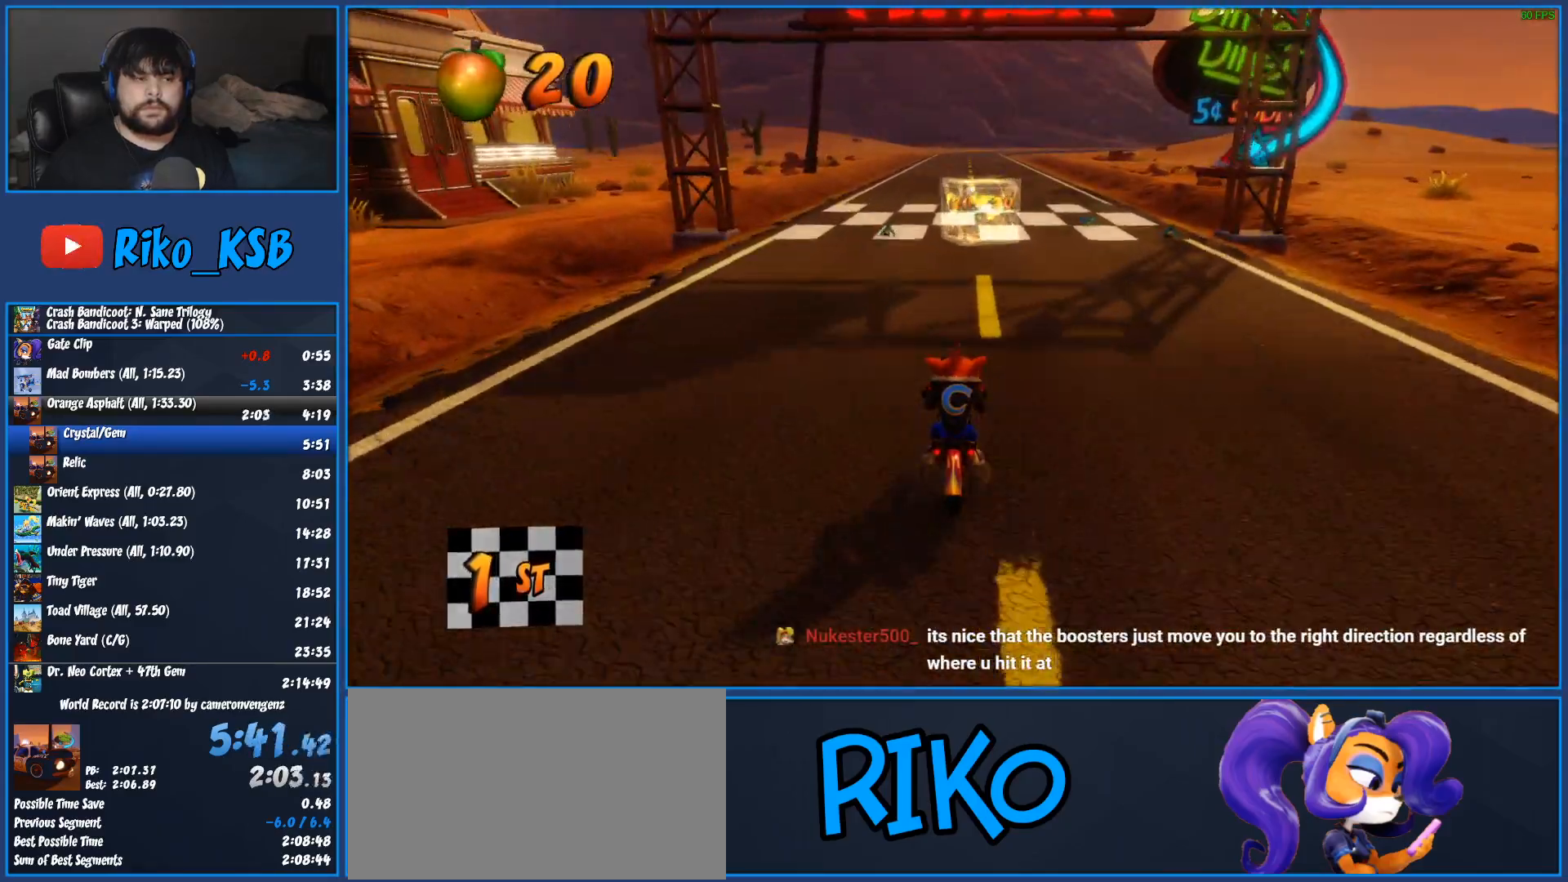
{"dt_ms": 500, "buttons": ["CROSS", "R2"], "left_stick": "center", "events": []}
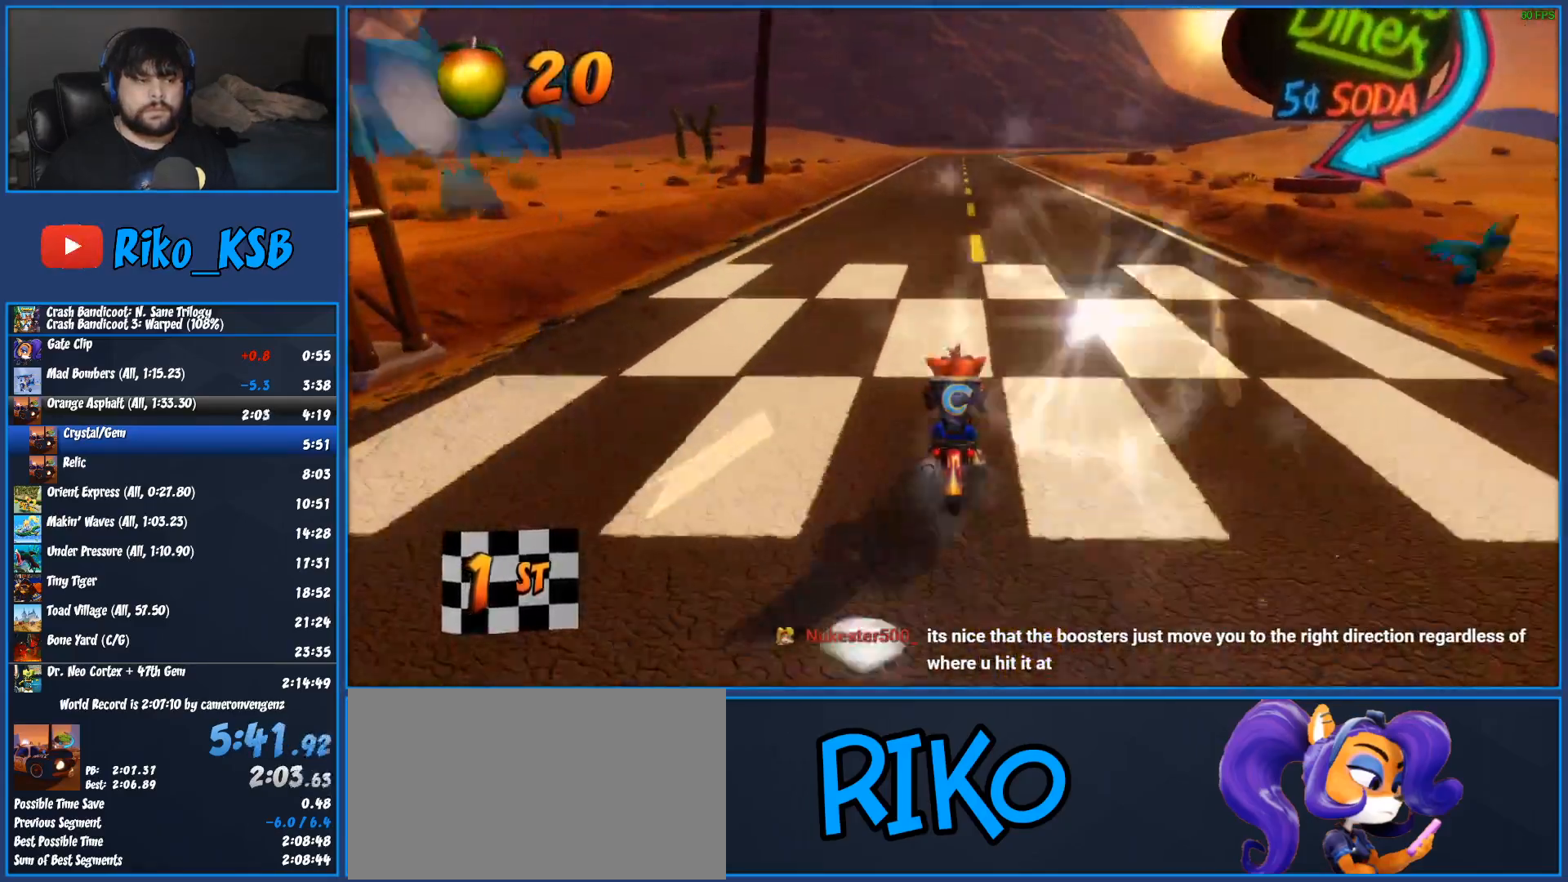
{"dt_ms": 500, "buttons": ["CROSS", "R2"], "left_stick": "center", "events": []}
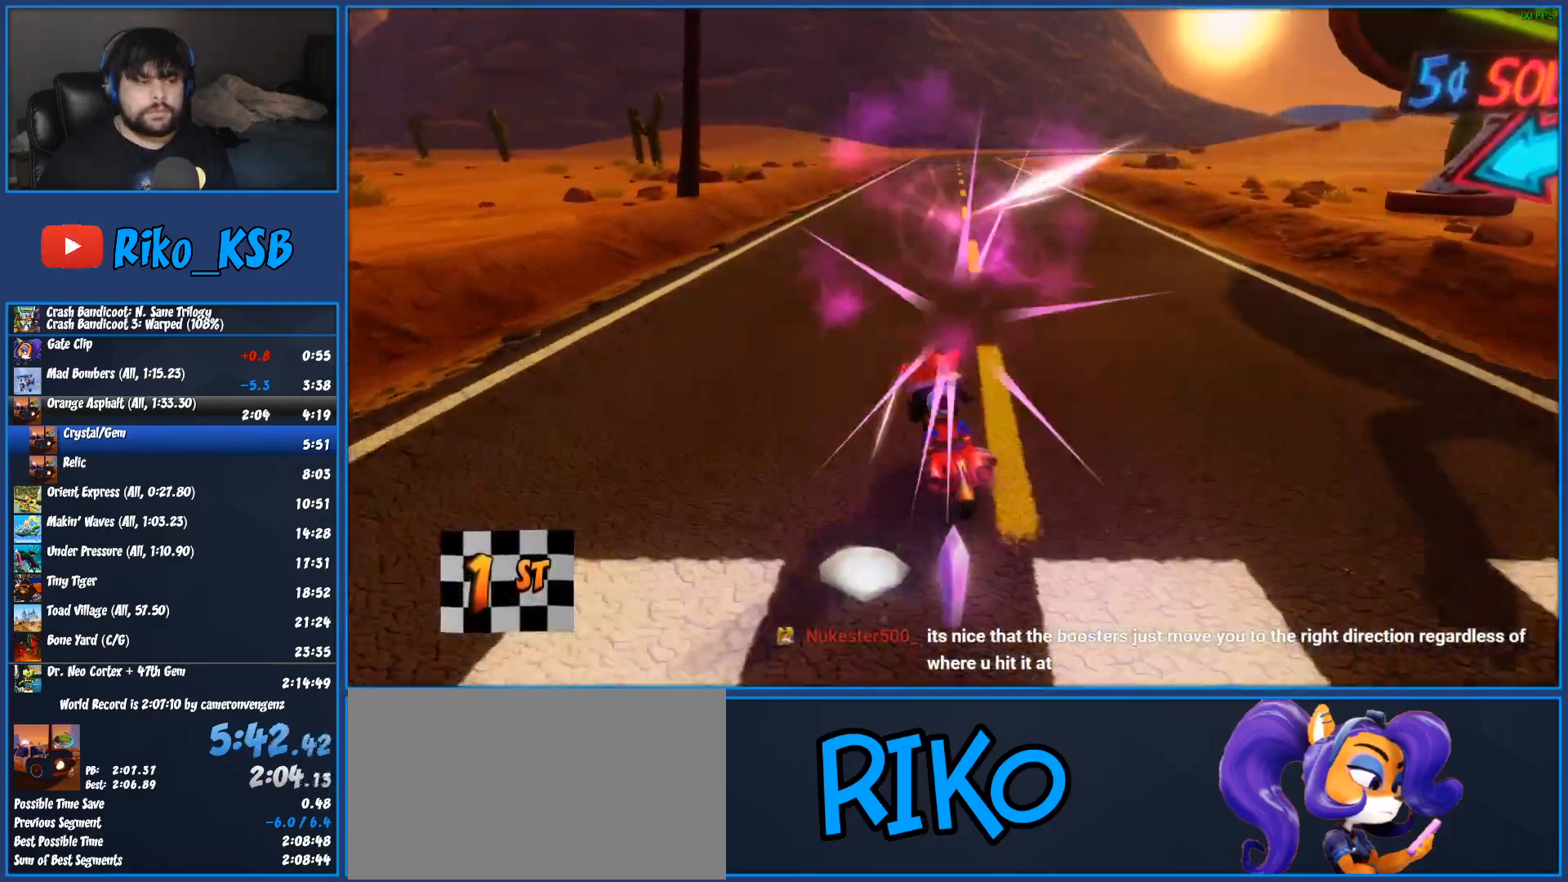
{"dt_ms": 500, "buttons": [], "left_stick": "center", "events": [[400, "CROSS", "up"], [417, "R2", "up"]]}
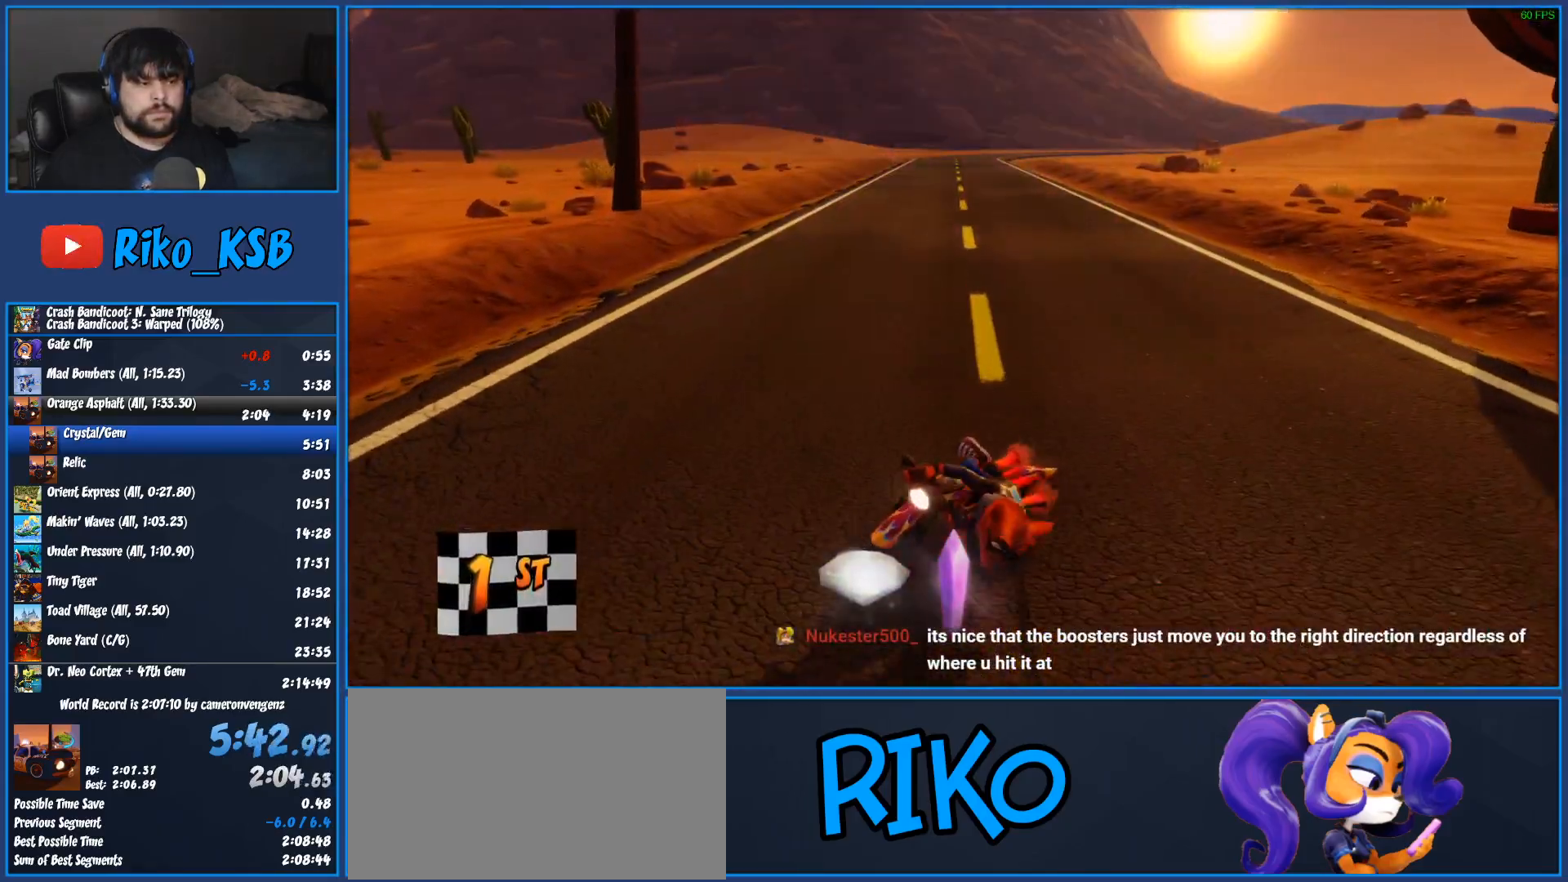
{"dt_ms": 500, "buttons": ["CROSS"], "left_stick": "center", "events": [[133, "CROSS", "down"], [217, "CROSS", "up"], [300, "CROSS", "down"], [383, "CROSS", "up"], [467, "CROSS", "down"]]}
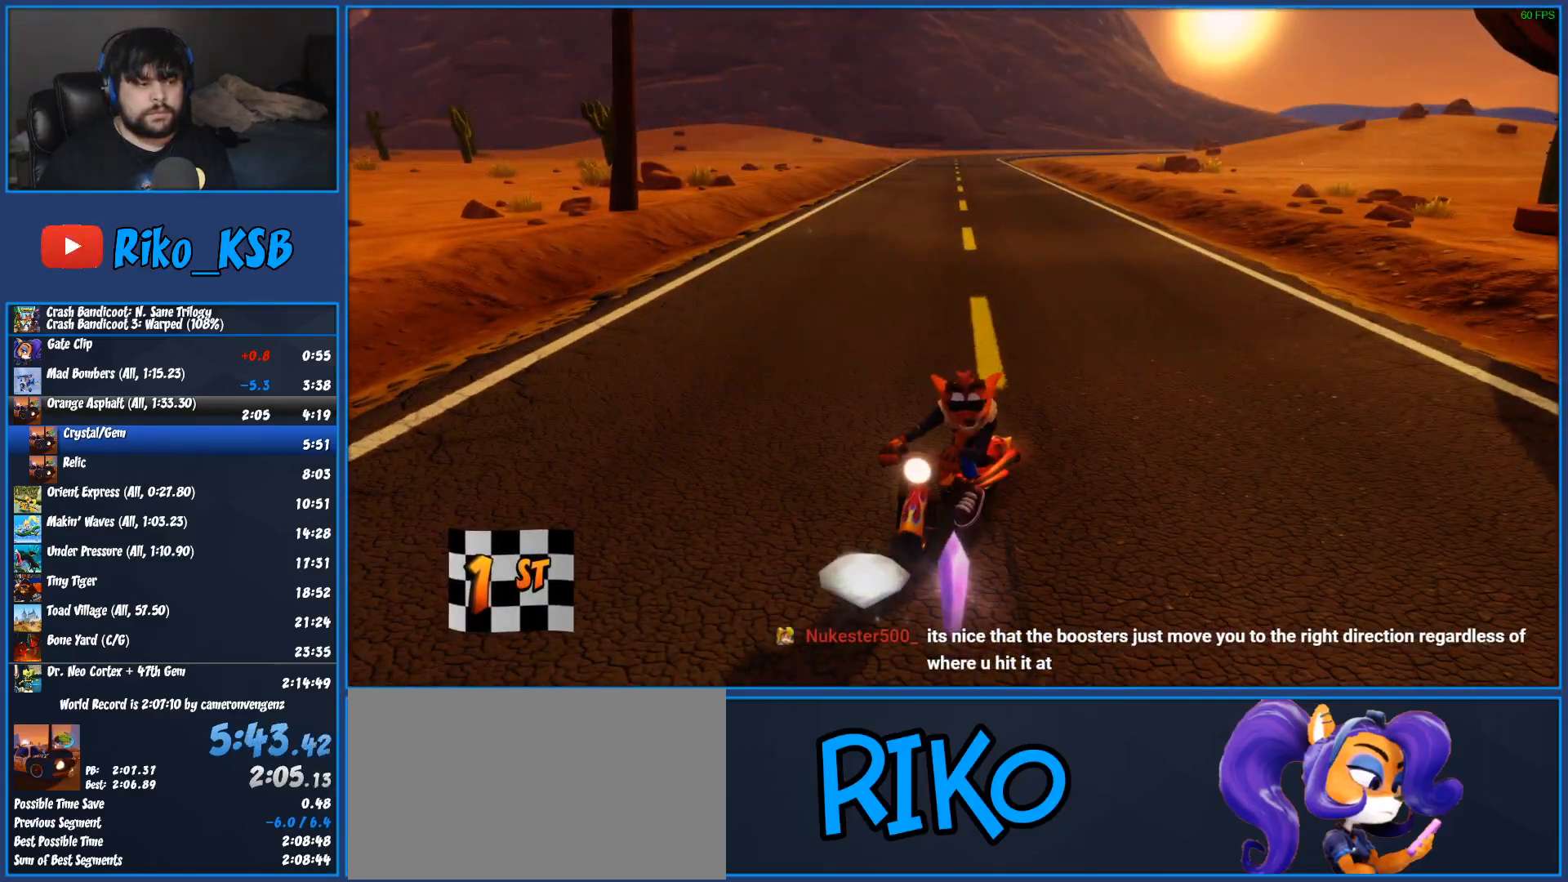
{"dt_ms": 500, "buttons": ["CROSS"], "left_stick": "center", "events": [[50, "CROSS", "up"], [133, "CROSS", "down"], [217, "CROSS", "up"], [283, "CROSS", "down"], [383, "CROSS", "up"], [450, "CROSS", "down"]]}
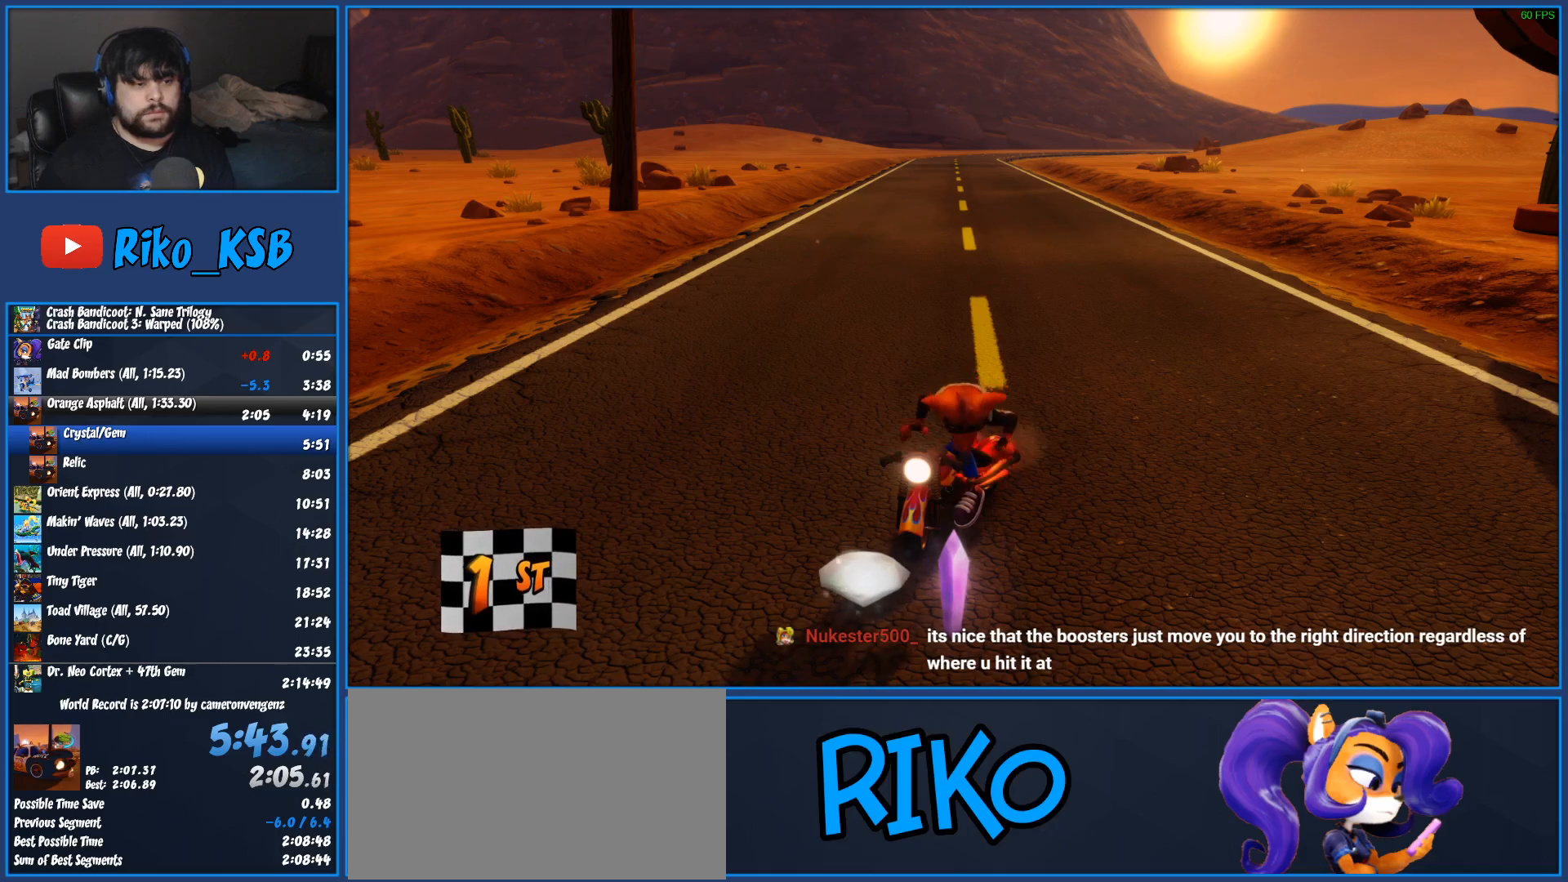
{"dt_ms": 500, "buttons": [], "left_stick": "center", "events": [[67, "CROSS", "up"], [117, "CROSS", "down"], [233, "CROSS", "up"], [300, "CROSS", "down"], [367, "CROSS", "up"], [450, "CROSS", "down"], [500, "CROSS", "up"]]}
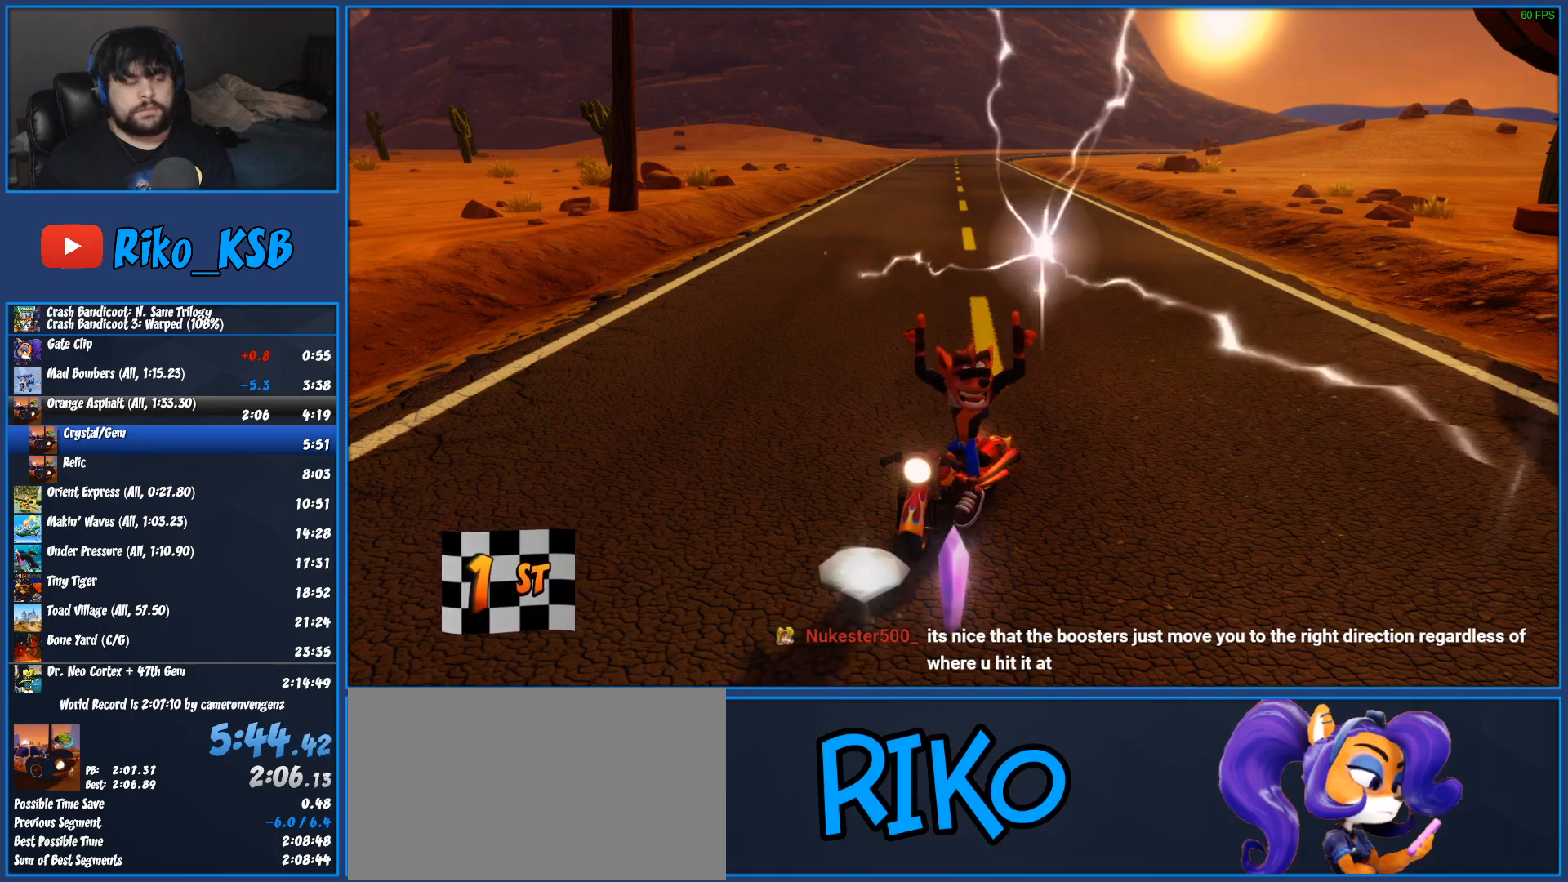
{"dt_ms": 500, "buttons": ["CROSS"], "left_stick": "center", "events": [[83, "CROSS", "down"], [167, "CROSS", "up"], [233, "CROSS", "down"], [367, "CROSS", "up"], [400, "CROSS", "down"]]}
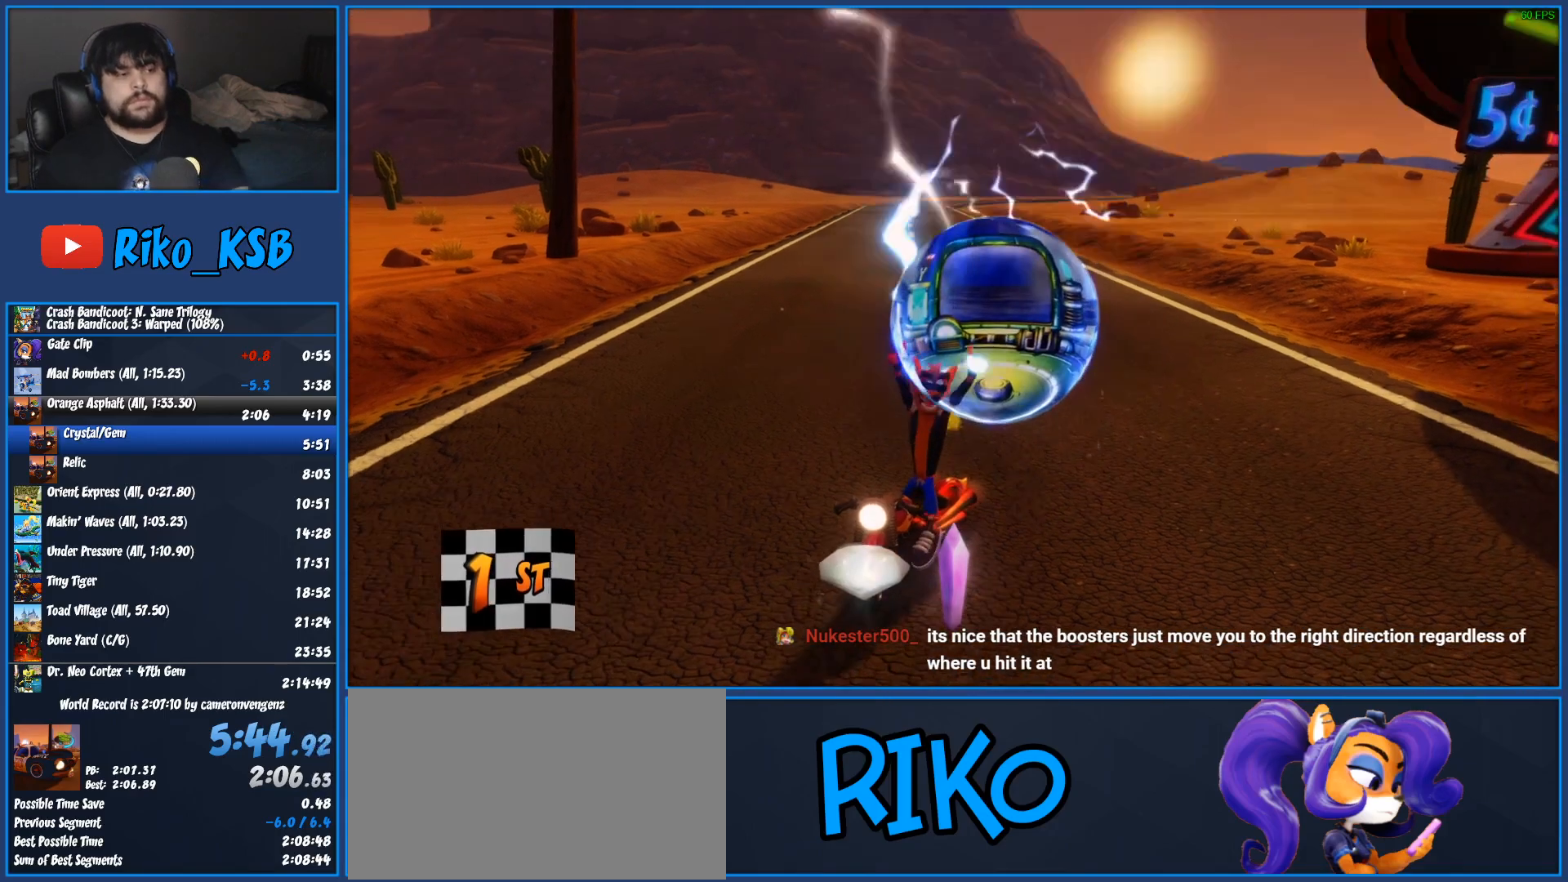
{"dt_ms": 500, "buttons": ["CROSS"], "left_stick": "center", "events": [[17, "CROSS", "up"], [83, "CROSS", "down"], [183, "CROSS", "up"], [267, "CROSS", "down"], [367, "CROSS", "up"], [433, "CROSS", "down"]]}
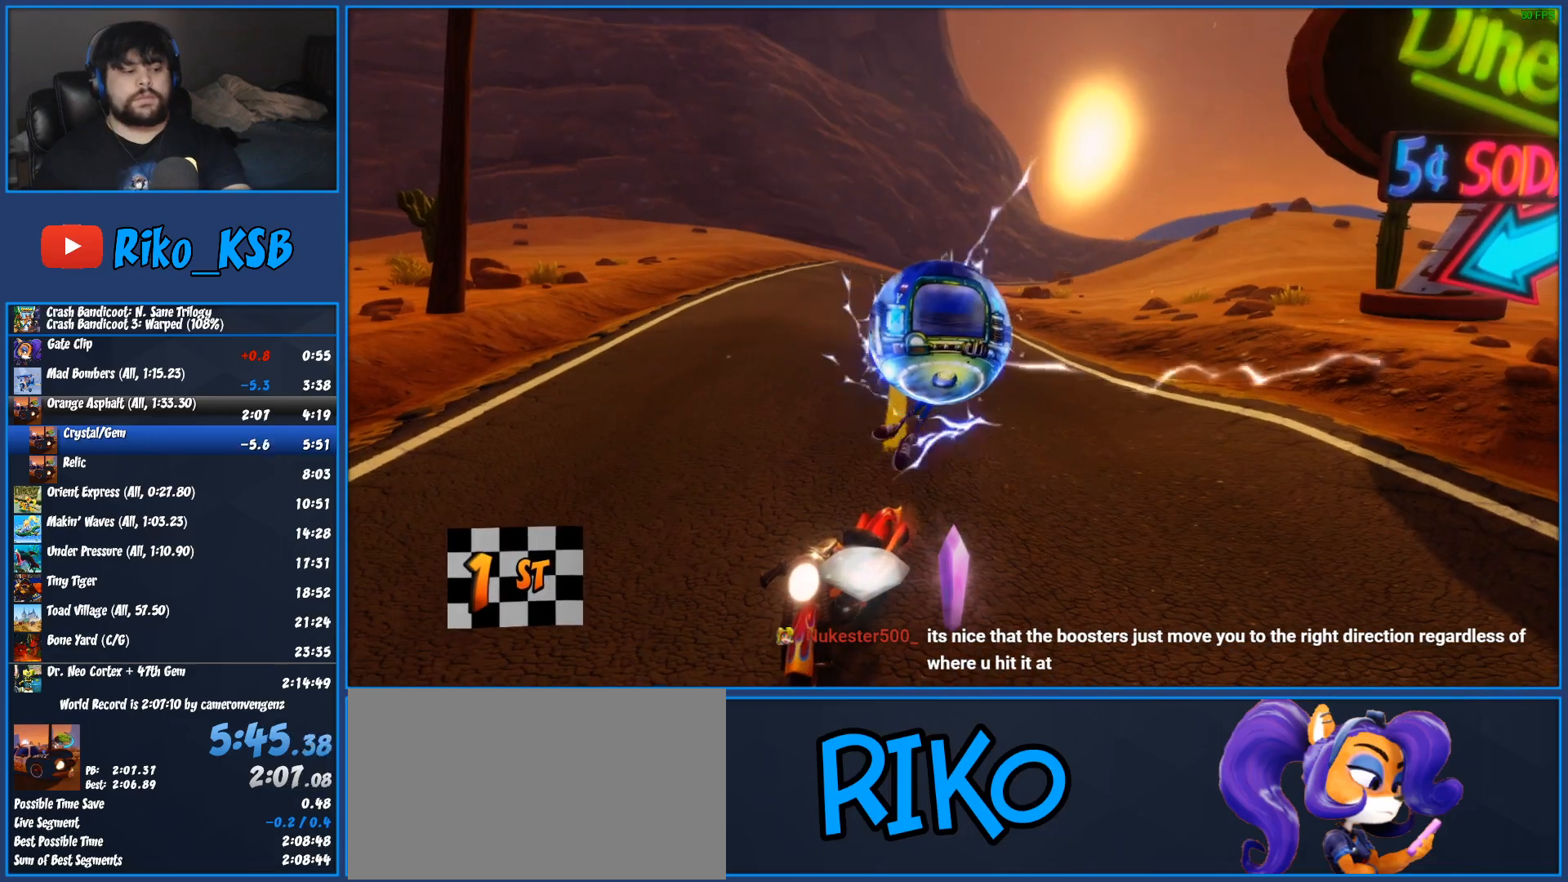
{"dt_ms": 500, "buttons": ["CROSS"], "left_stick": "center", "events": [[17, "CROSS", "up"], [100, "CROSS", "down"], [200, "CROSS", "up"], [267, "CROSS", "down"], [383, "CROSS", "up"], [450, "CROSS", "down"]]}
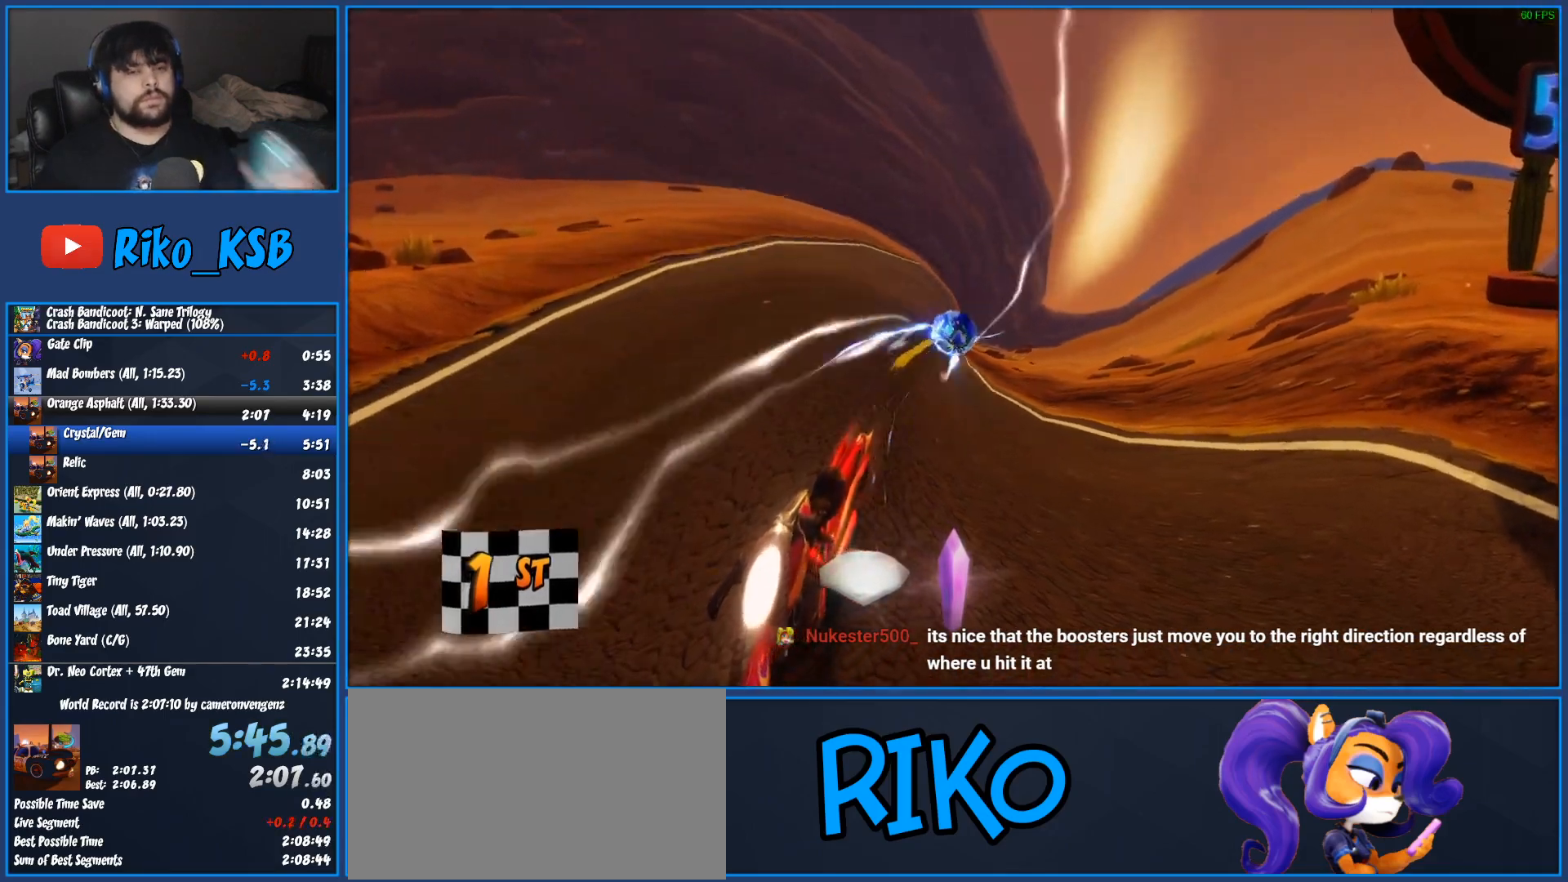
{"dt_ms": 500, "buttons": ["CROSS"], "left_stick": "center", "events": [[67, "CROSS", "up"], [117, "CROSS", "down"], [233, "CROSS", "up"], [283, "CROSS", "down"], [383, "CROSS", "up"], [450, "CROSS", "down"]]}
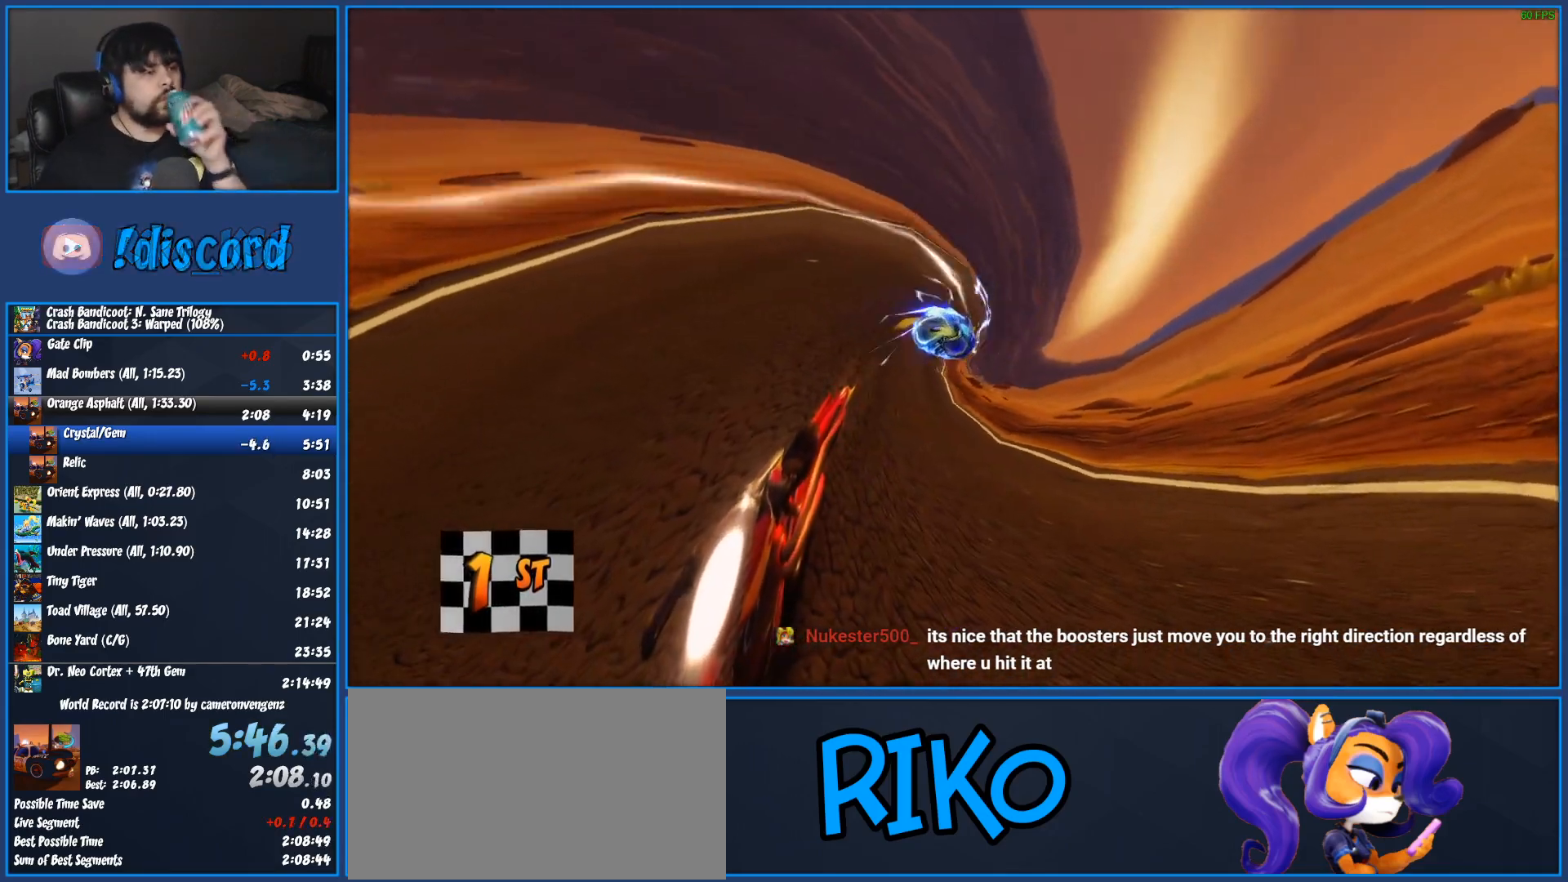
{"dt_ms": 500, "buttons": ["CROSS"], "left_stick": "center", "events": [[50, "CROSS", "up"], [117, "CROSS", "down"], [233, "CROSS", "up"], [300, "CROSS", "down"], [417, "CROSS", "up"], [500, "CROSS", "down"]]}
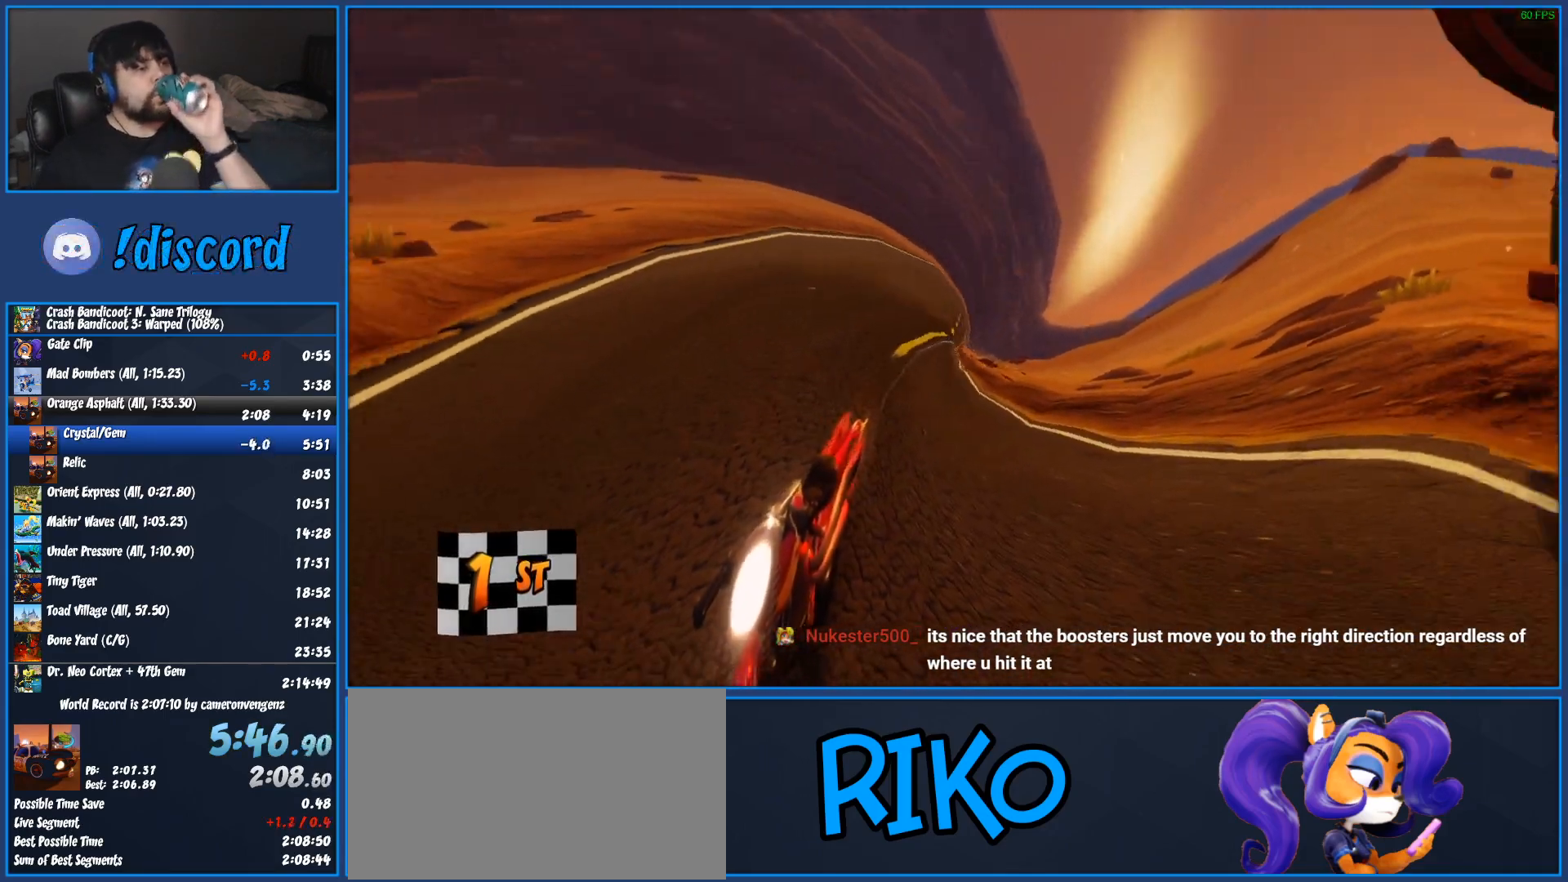
{"dt_ms": 500, "buttons": [], "left_stick": "center", "events": [[83, "CROSS", "up"], [167, "CROSS", "down"], [267, "CROSS", "up"], [350, "CROSS", "down"], [467, "CROSS", "up"]]}
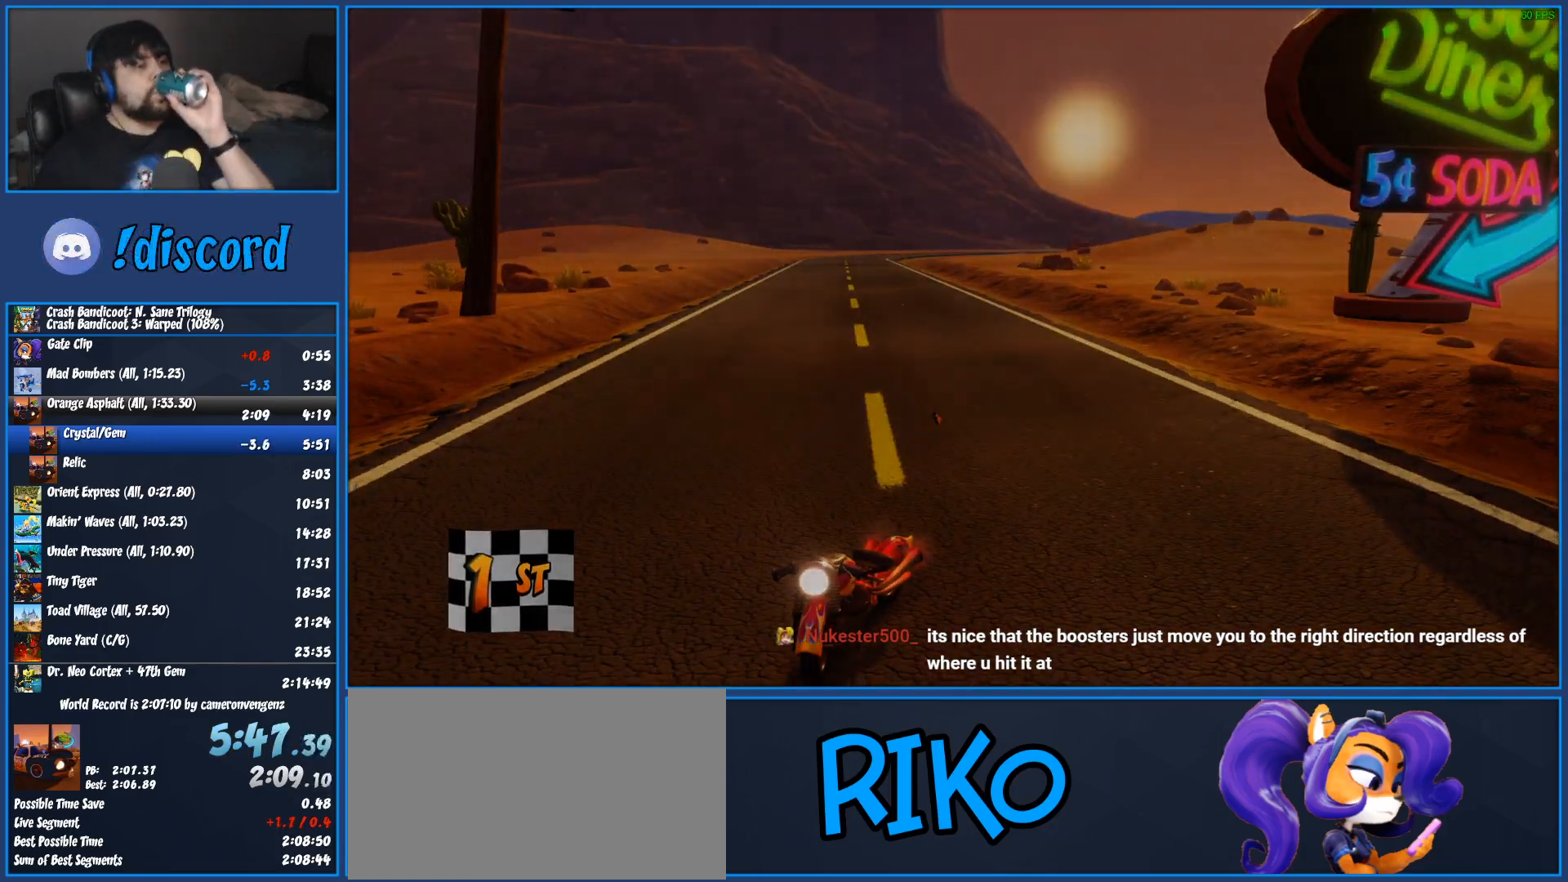
{"dt_ms": 500, "buttons": [], "left_stick": "center", "events": [[17, "CROSS", "down"], [133, "CROSS", "up"], [200, "CROSS", "down"], [317, "CROSS", "up"], [367, "CROSS", "down"], [483, "CROSS", "up"]]}
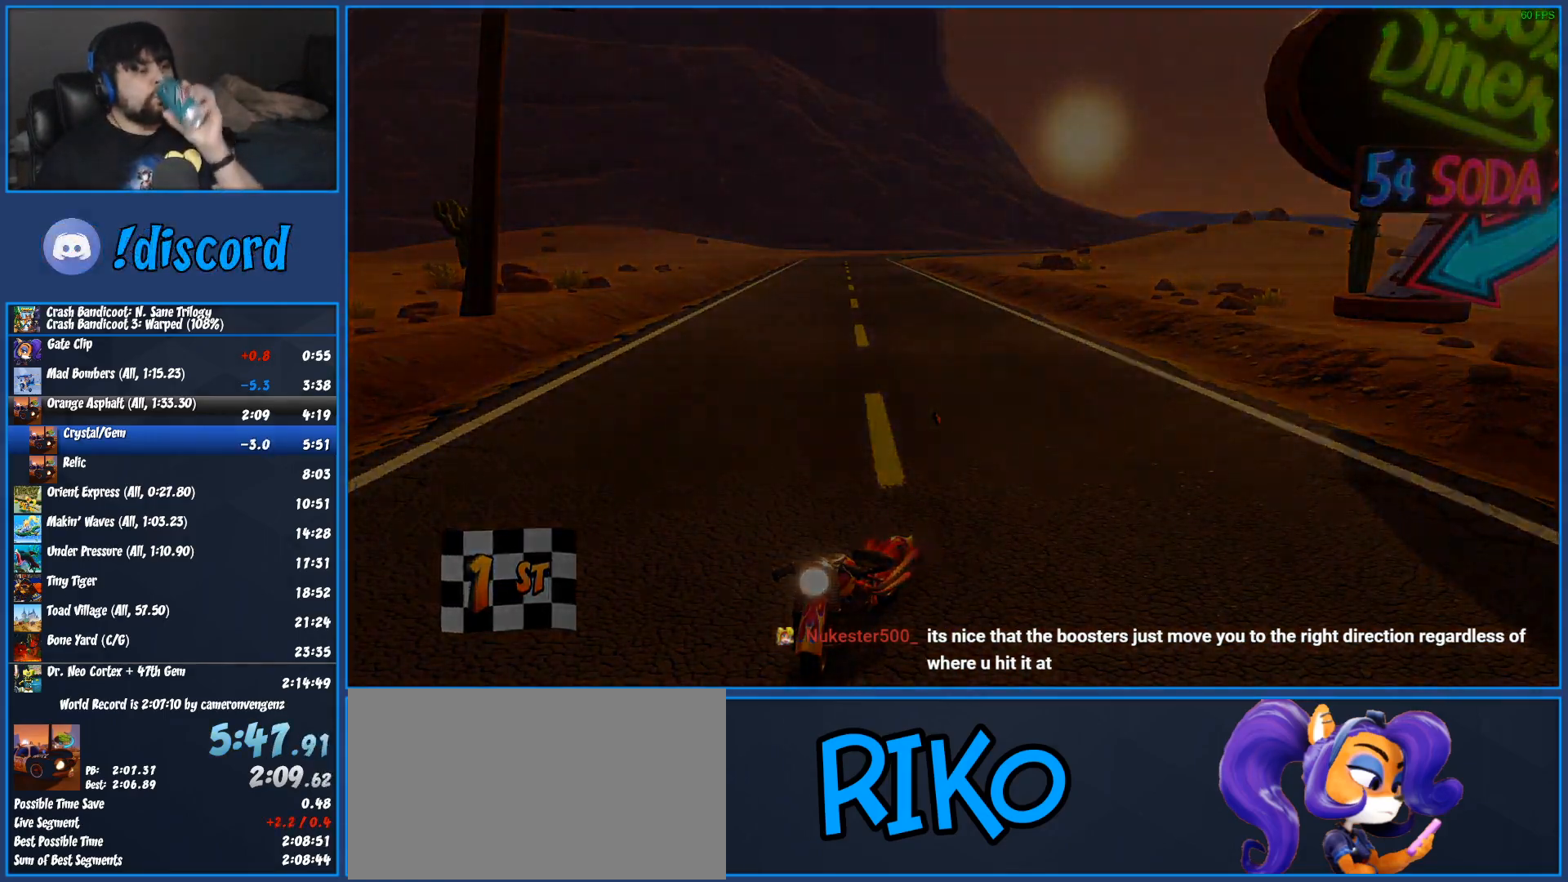
{"dt_ms": 500, "buttons": ["CROSS"], "left_stick": "center", "events": [[50, "CROSS", "down"], [167, "CROSS", "up"], [250, "CROSS", "down"], [350, "CROSS", "up"], [433, "CROSS", "down"]]}
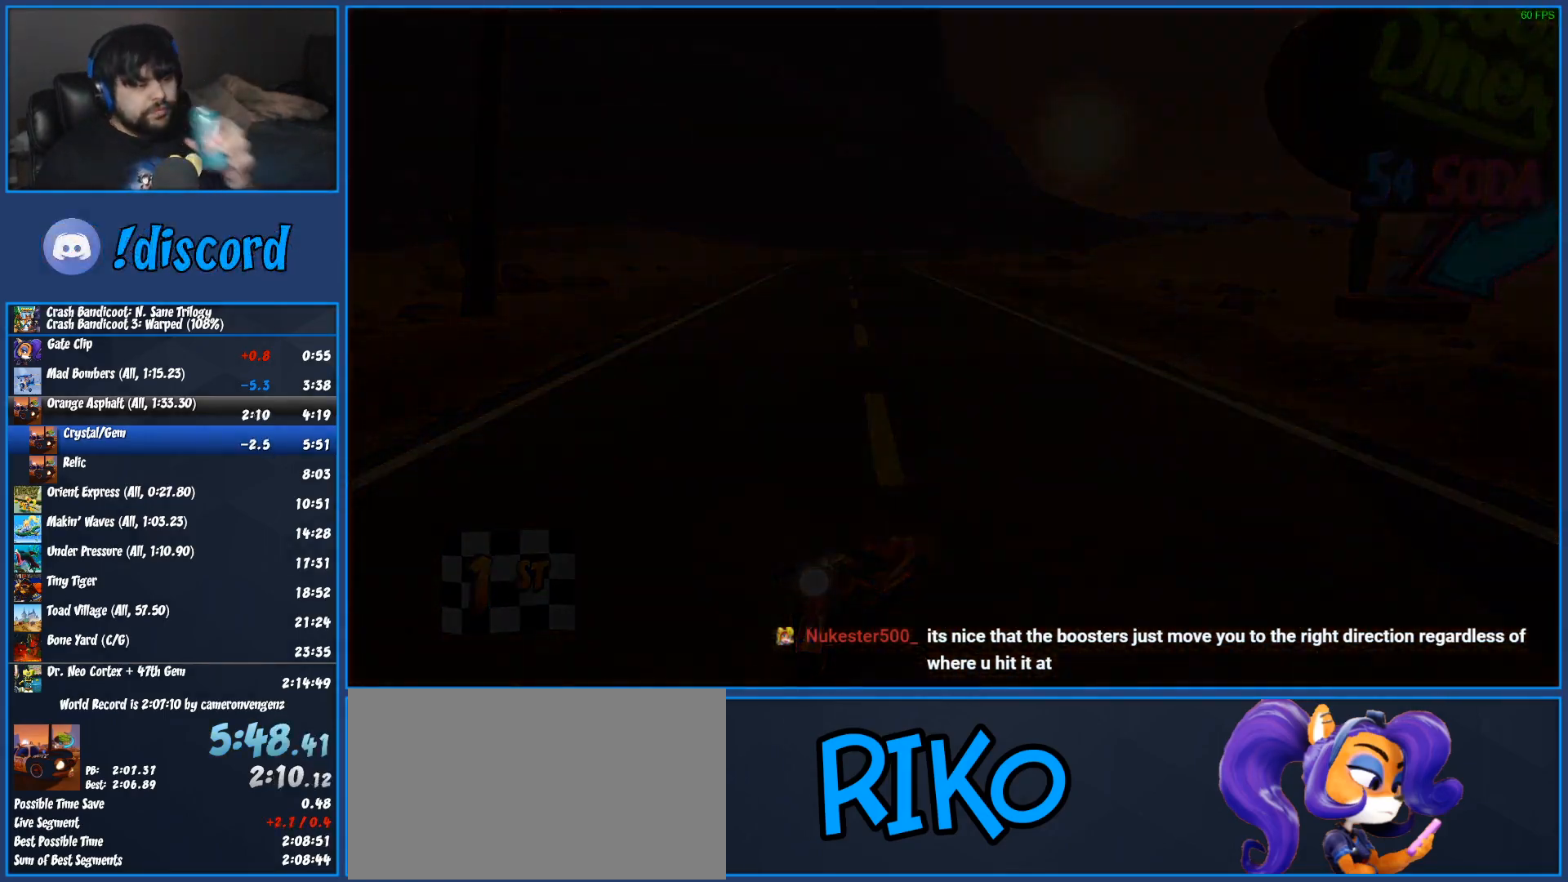
{"dt_ms": 500, "buttons": ["CROSS"], "left_stick": "center", "events": [[33, "CROSS", "up"], [117, "CROSS", "down"], [200, "CROSS", "up"], [283, "CROSS", "down"], [367, "CROSS", "up"], [450, "CROSS", "down"]]}
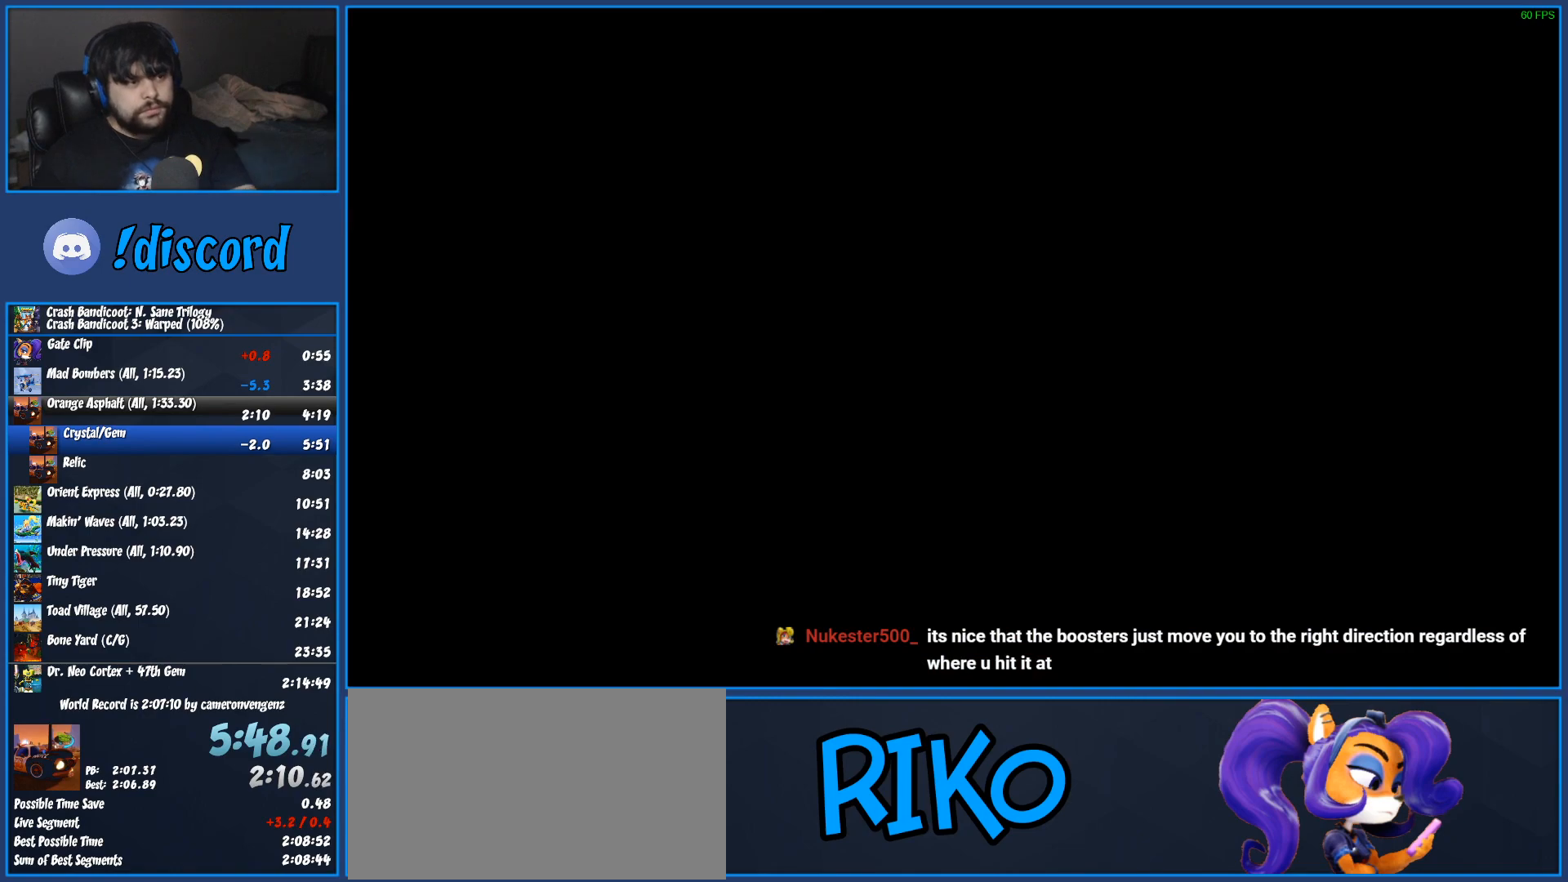
{"dt_ms": 500, "buttons": ["CROSS"], "left_stick": "center", "events": [[50, "CROSS", "up"], [133, "CROSS", "down"], [233, "CROSS", "up"], [317, "CROSS", "down"], [417, "CROSS", "up"], [483, "CROSS", "down"]]}
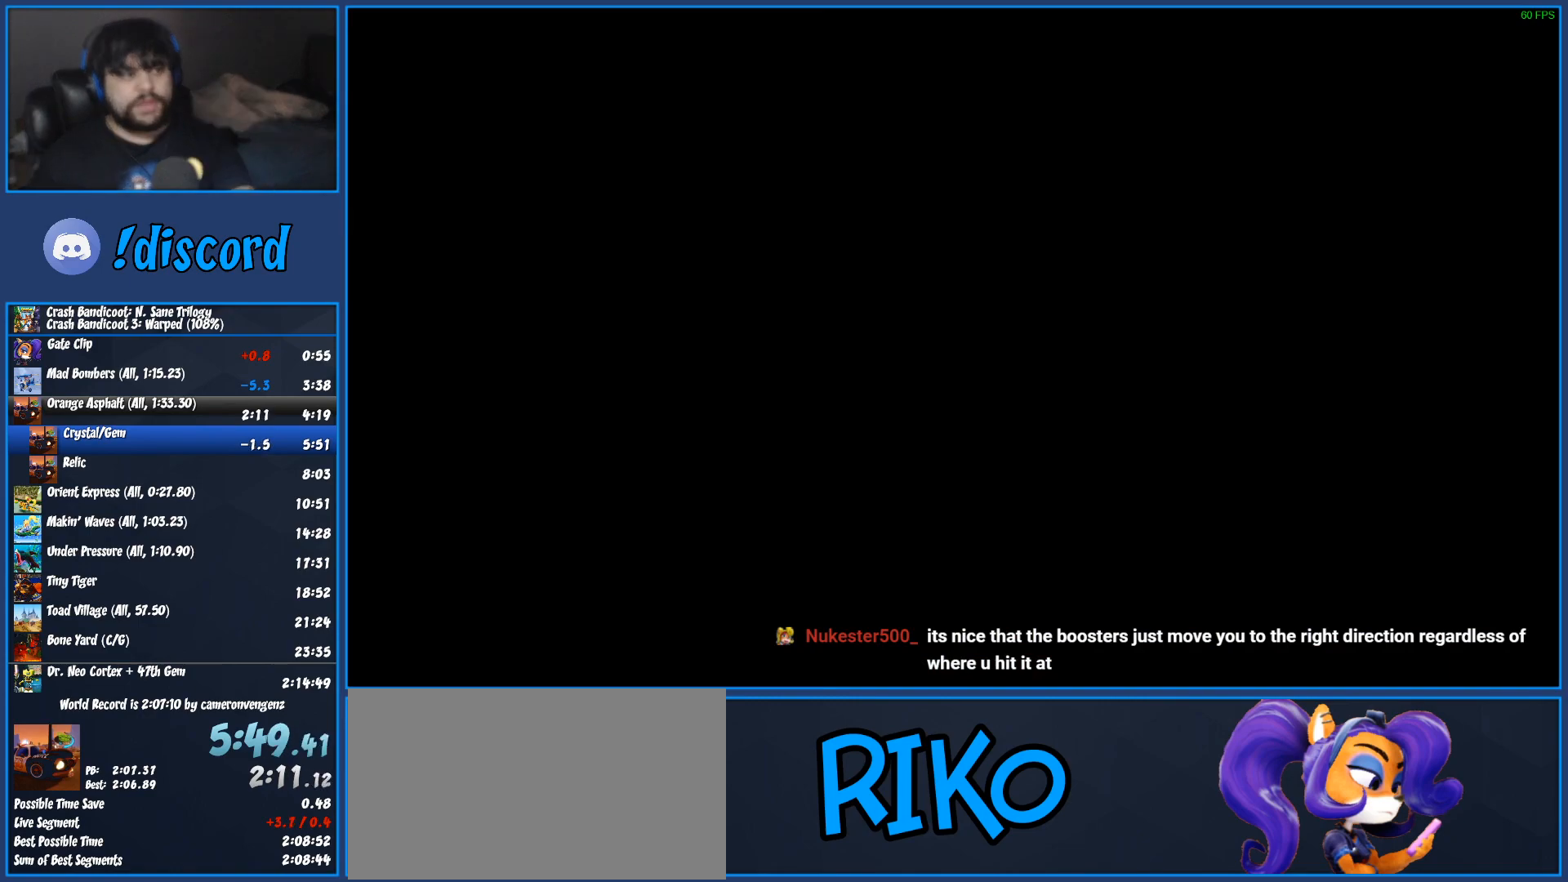
{"dt_ms": 500, "buttons": ["CROSS"], "left_stick": "center", "events": [[100, "CROSS", "up"], [167, "CROSS", "down"], [267, "CROSS", "up"], [333, "CROSS", "down"], [417, "CROSS", "up"], [483, "CROSS", "down"]]}